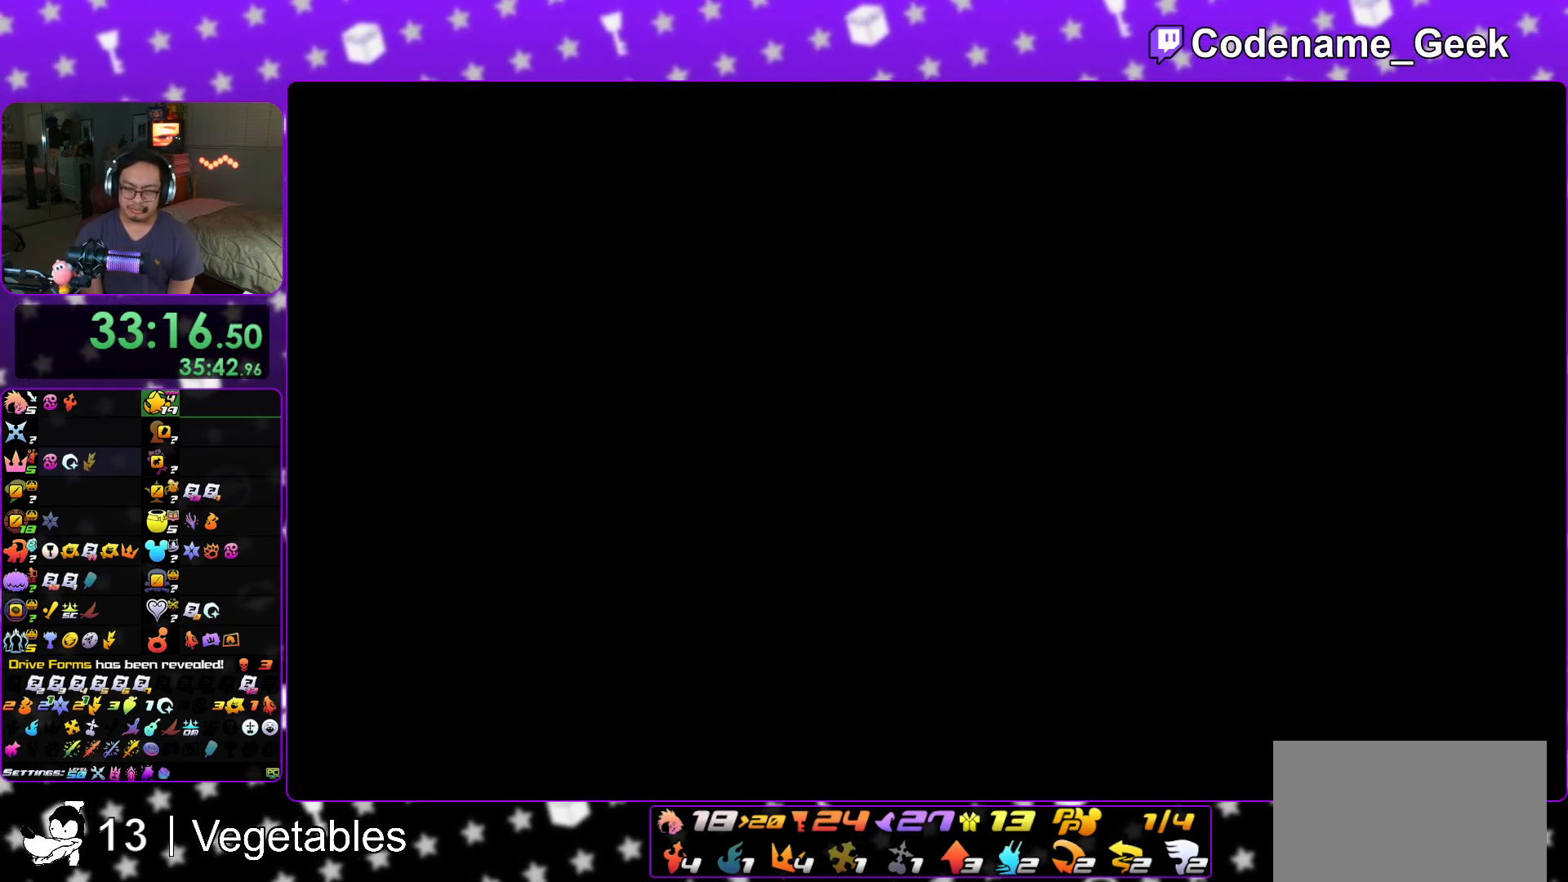
Gameplay with a controller (Nintendo layout); each line is a JSON object with the inputs held at the frame after it. "events" lists button and stick changes between this image and that frame as [ms after this image, input, new state], when the widget could be followed in between. Not read: L3 R3.
{"buttons": ["Y"], "left_stick": "up", "right_stick": "center", "events": [[50, "left_stick", "up"], [133, "B", "down"], [217, "B", "up"], [283, "B", "down"], [384, "B", "up"], [500, "Y", "down"]]}
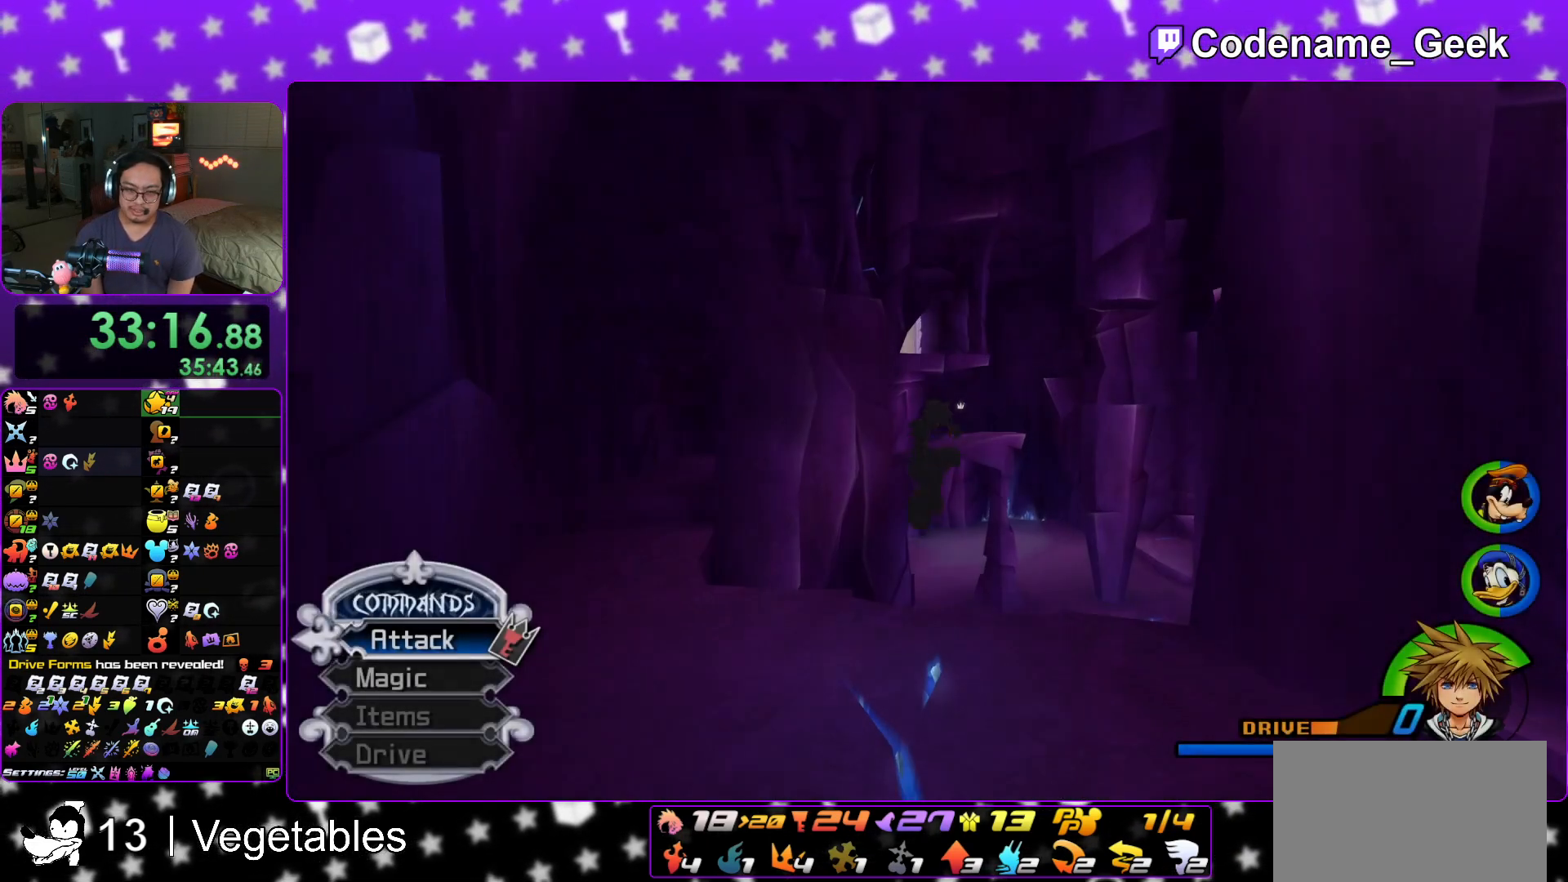
{"buttons": [], "left_stick": "up-left", "right_stick": "left", "events": [[134, "right_stick", "down-left"], [234, "left_stick", "up-left"], [267, "right_stick", "center"], [367, "Y", "up"], [451, "right_stick", "left"]]}
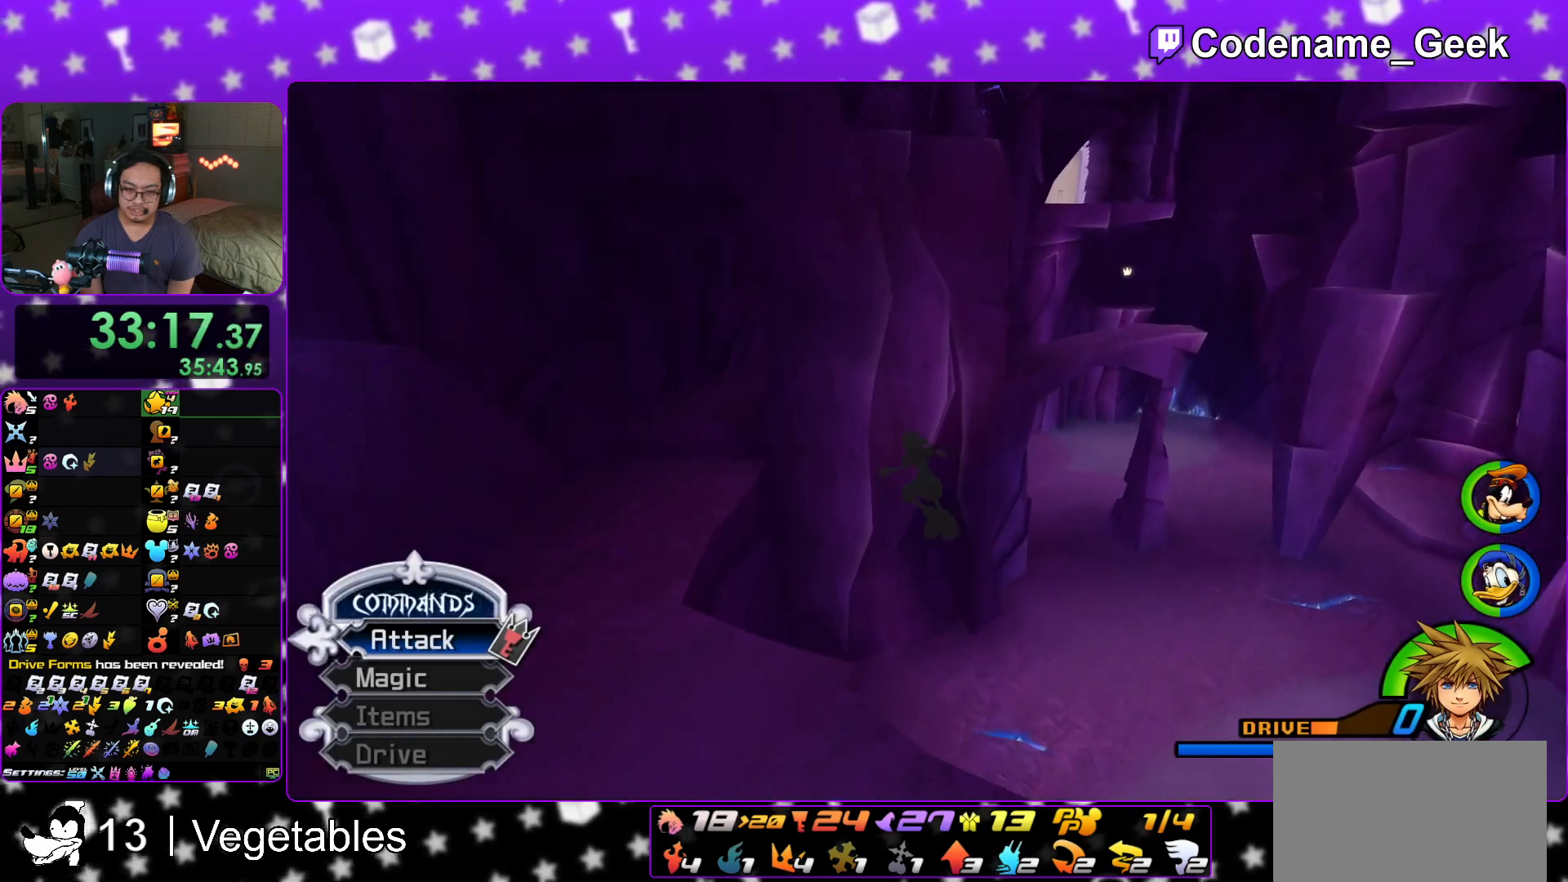
{"buttons": [], "left_stick": "up-left", "right_stick": "center", "events": [[67, "right_stick", "center"], [133, "left_stick", "down-left"], [200, "right_stick", "left"], [233, "left_stick", "down-right"], [317, "left_stick", "up-right"], [384, "right_stick", "center"], [434, "left_stick", "up-left"]]}
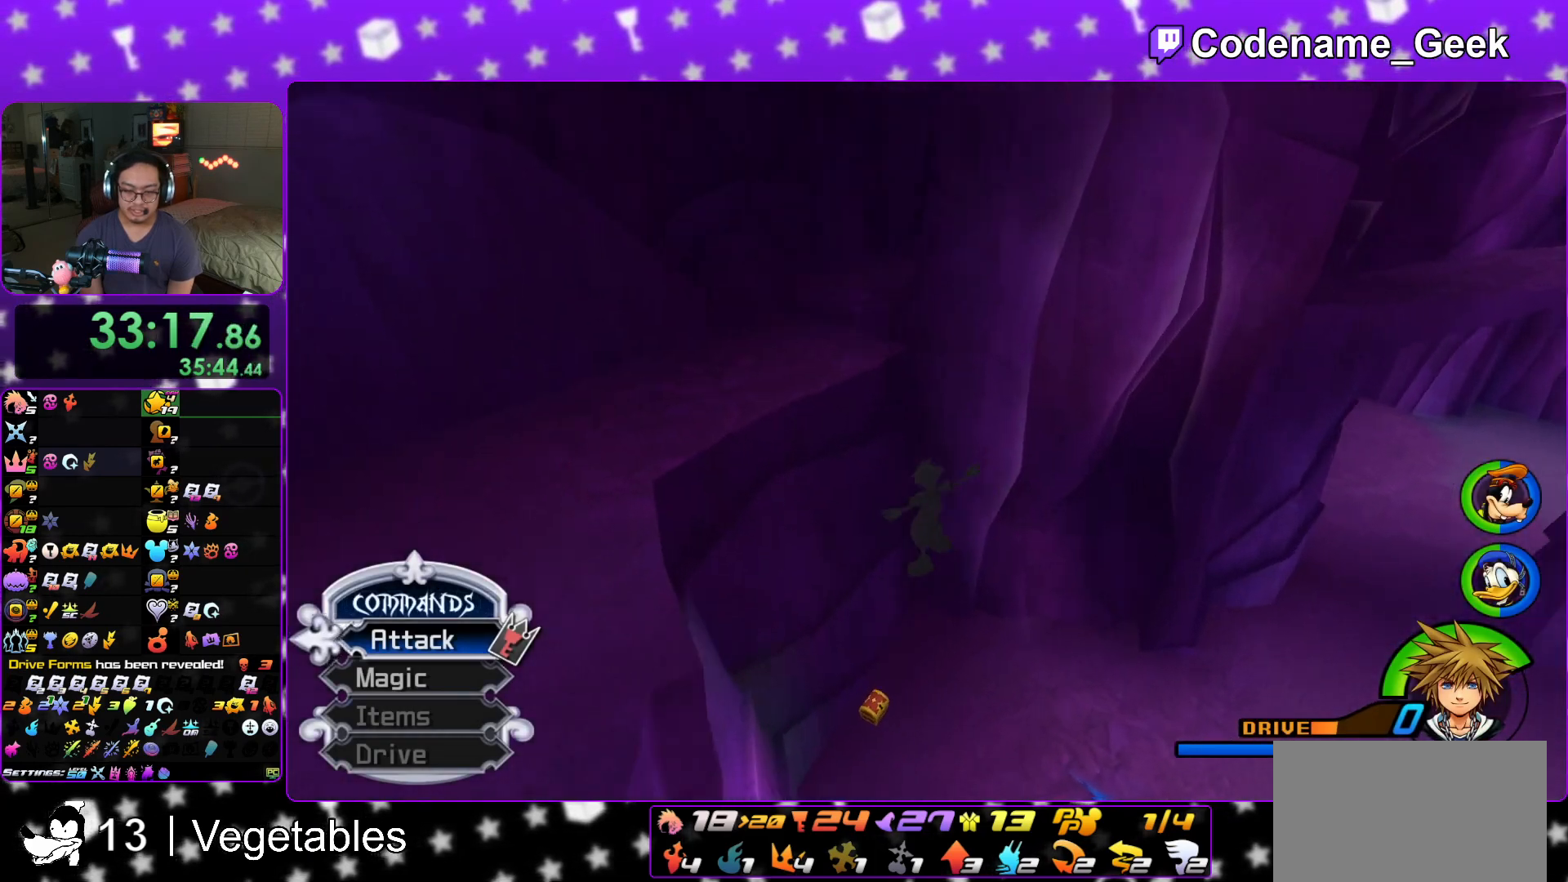
{"buttons": [], "left_stick": "up", "right_stick": "center", "events": [[34, "right_stick", "up-left"], [50, "left_stick", "down"], [134, "left_stick", "right"], [134, "right_stick", "center"], [201, "left_stick", "up"]]}
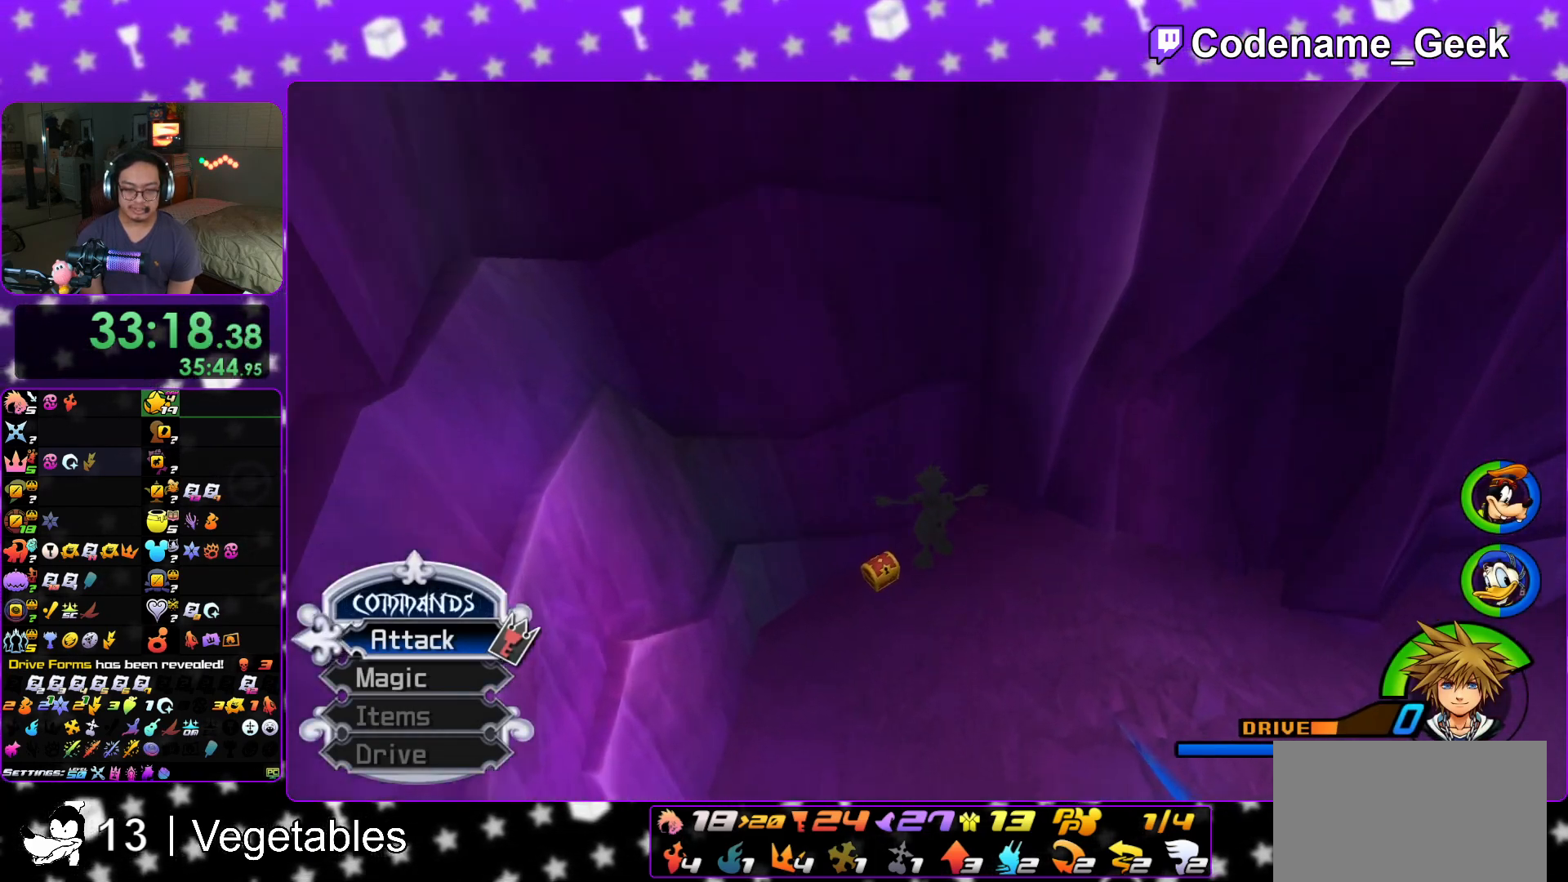
{"buttons": ["X"], "left_stick": "up-left", "right_stick": "right", "events": [[50, "left_stick", "up-left"], [300, "right_stick", "right"], [450, "X", "down"]]}
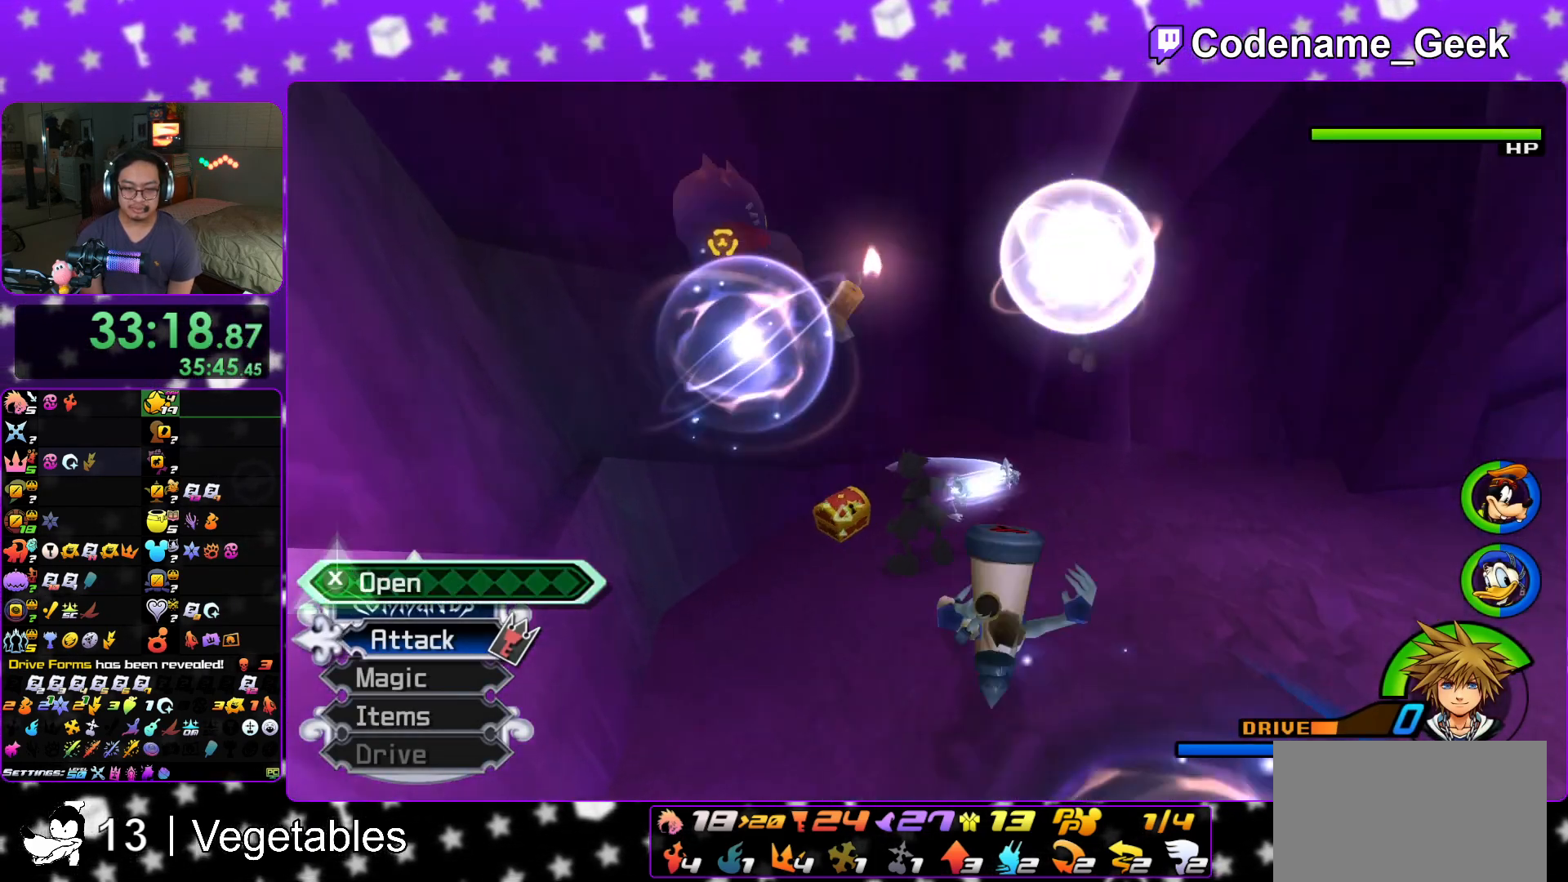
{"buttons": ["X"], "left_stick": "up", "right_stick": "center", "events": [[50, "left_stick", "up-right"], [67, "X", "up"], [134, "X", "down"], [267, "X", "up"], [301, "X", "down"], [351, "L1", "down"], [451, "X", "up"], [467, "left_stick", "up"], [467, "right_stick", "center"], [484, "L1", "up"], [484, "X", "down"]]}
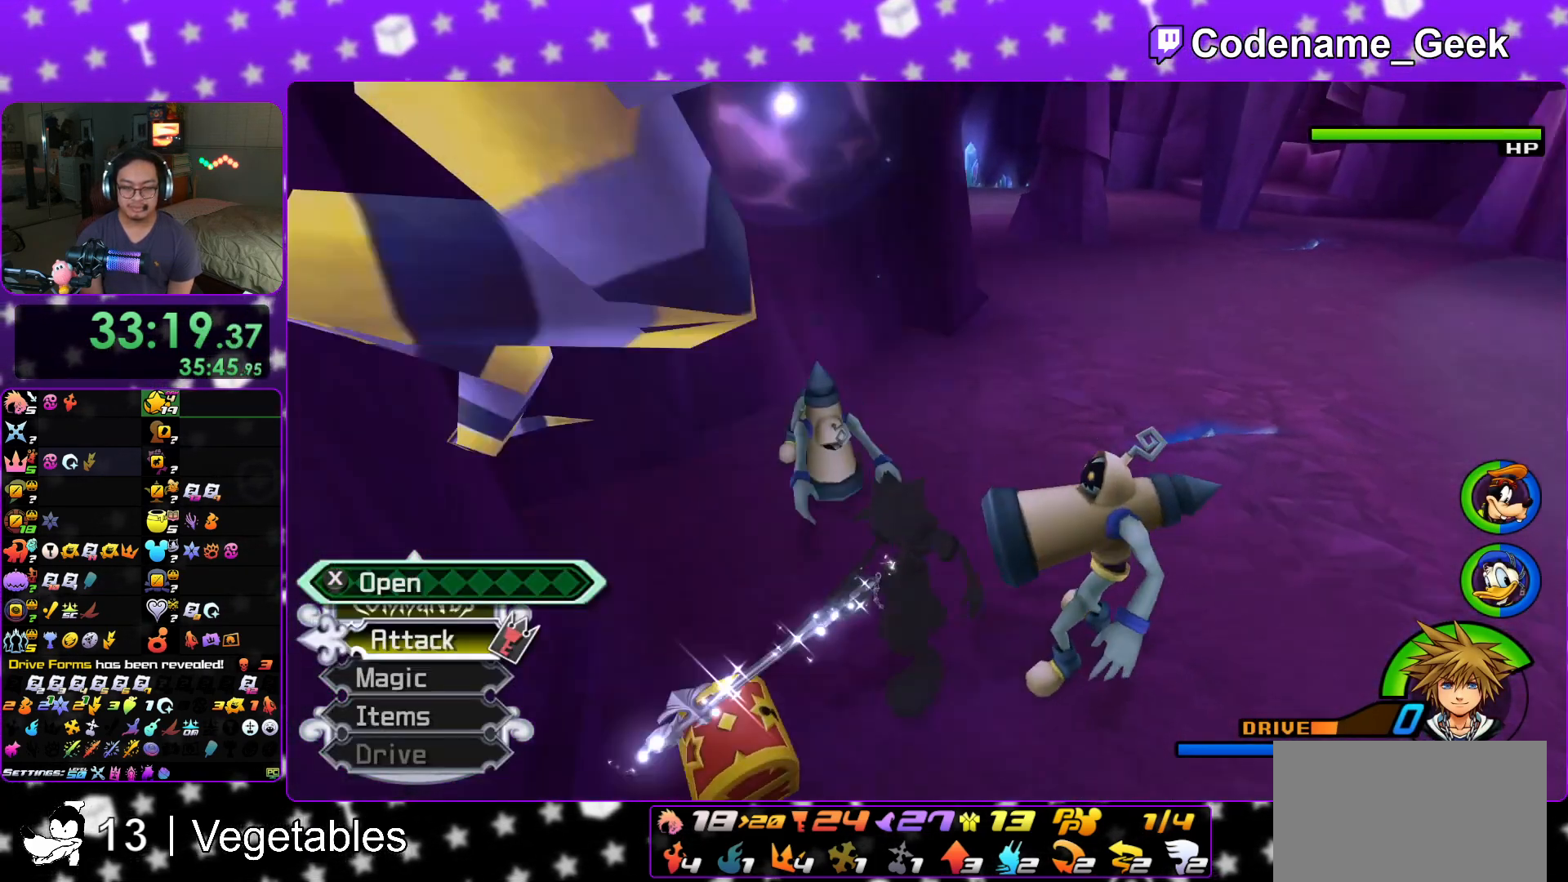
{"buttons": [], "left_stick": "up", "right_stick": "center", "events": [[117, "L1", "down"], [117, "X", "up"], [183, "L1", "up"], [283, "L1", "down"], [334, "right_stick", "right"], [384, "L1", "up"], [400, "right_stick", "center"]]}
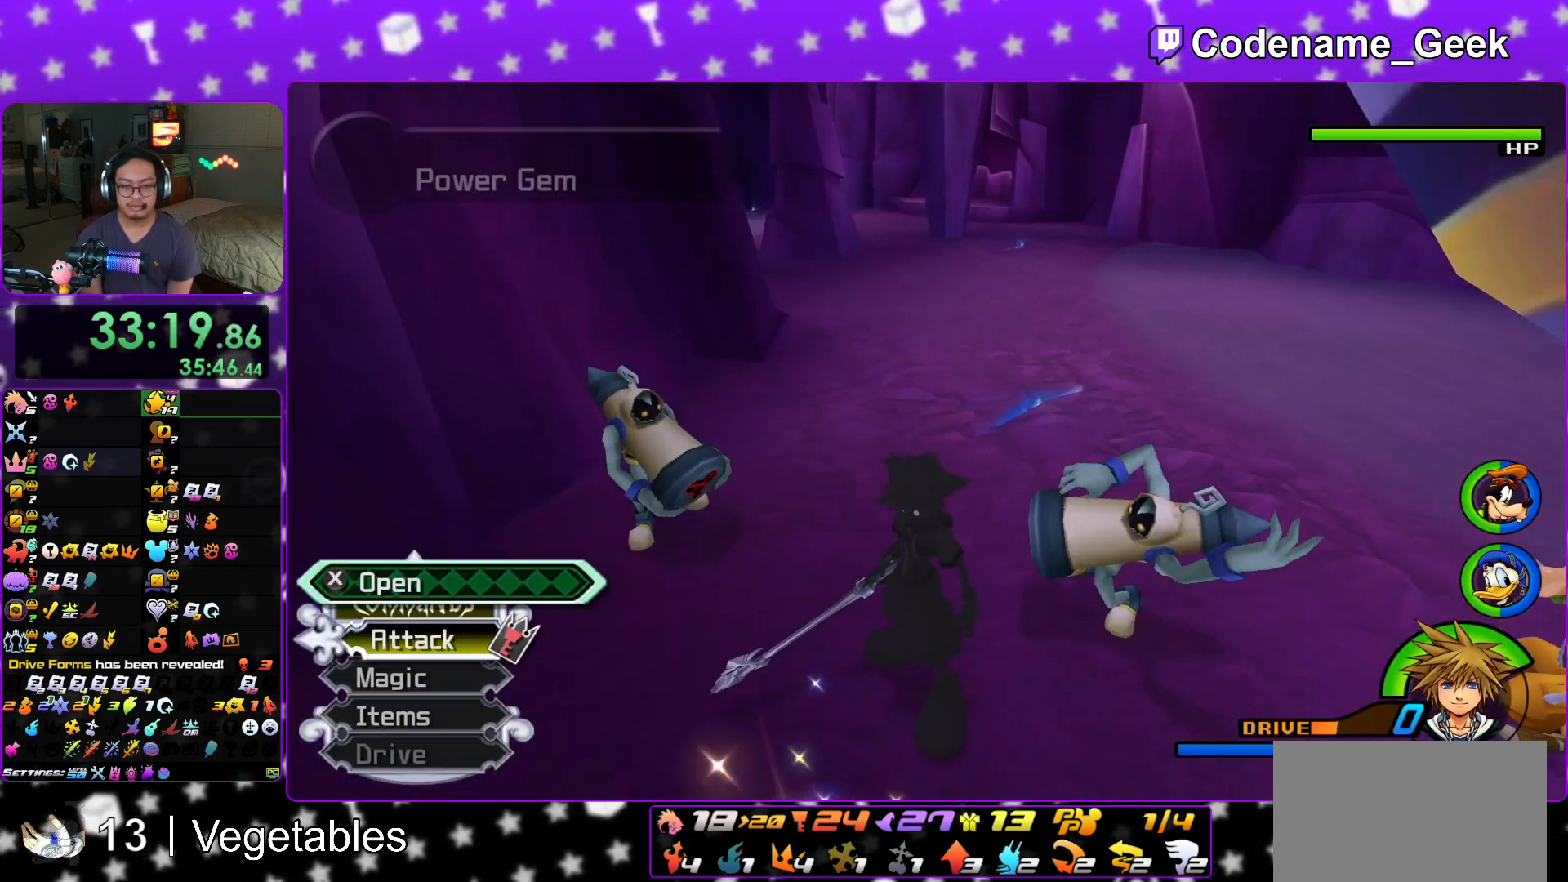
{"buttons": ["Y"], "left_stick": "up", "right_stick": "up", "events": [[100, "Y", "down"], [234, "Y", "up"], [301, "Y", "down"], [434, "right_stick", "up"]]}
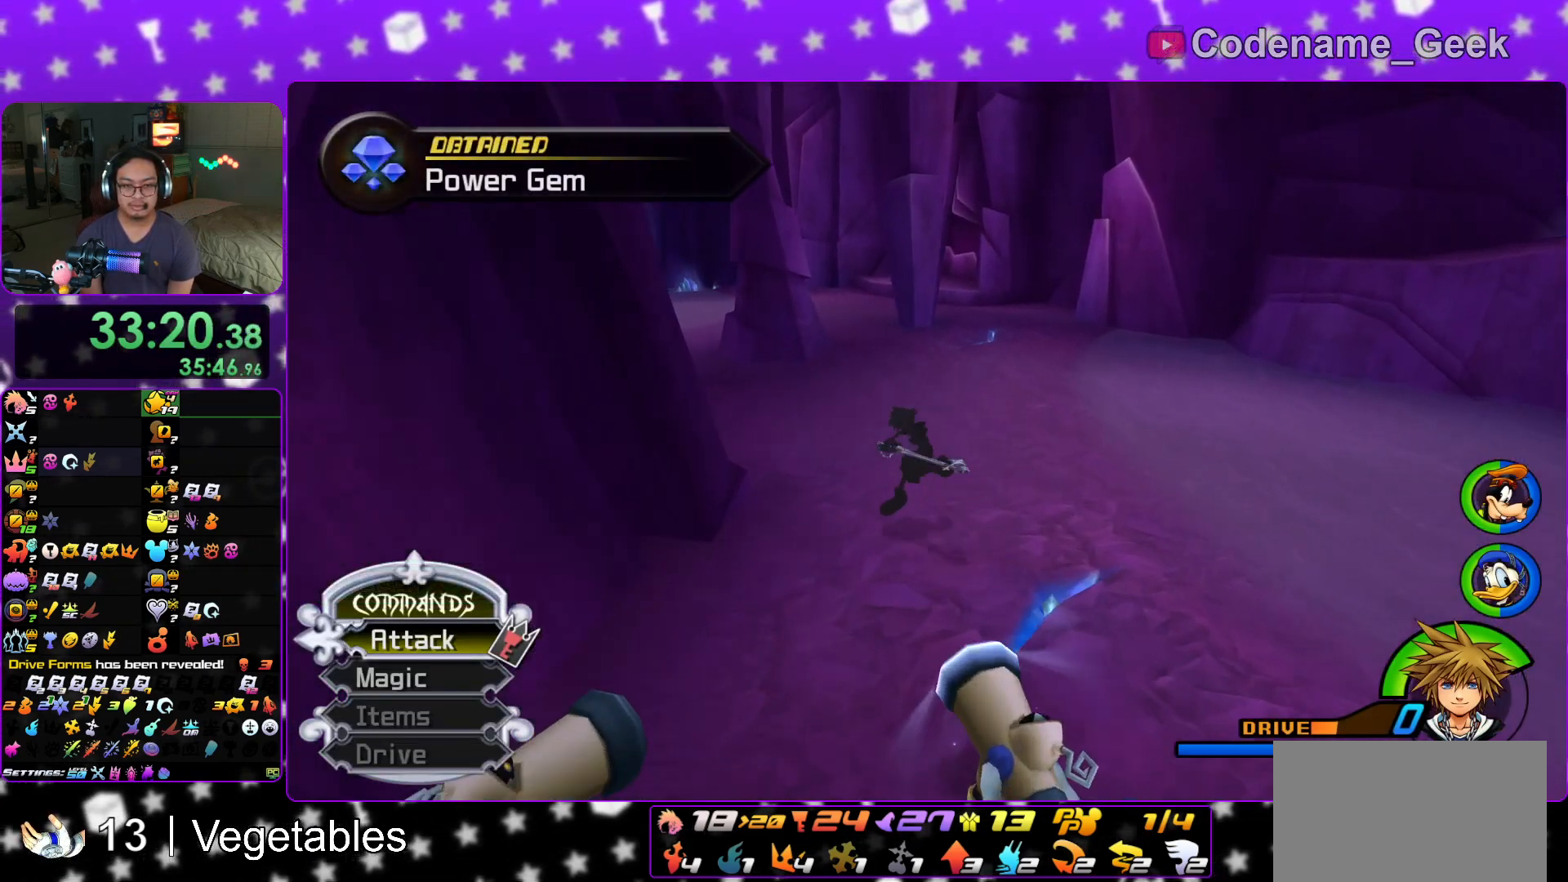
{"buttons": [], "left_stick": "up", "right_stick": "center", "events": [[50, "right_stick", "center"], [117, "Y", "up"], [250, "B", "down"], [484, "B", "up"]]}
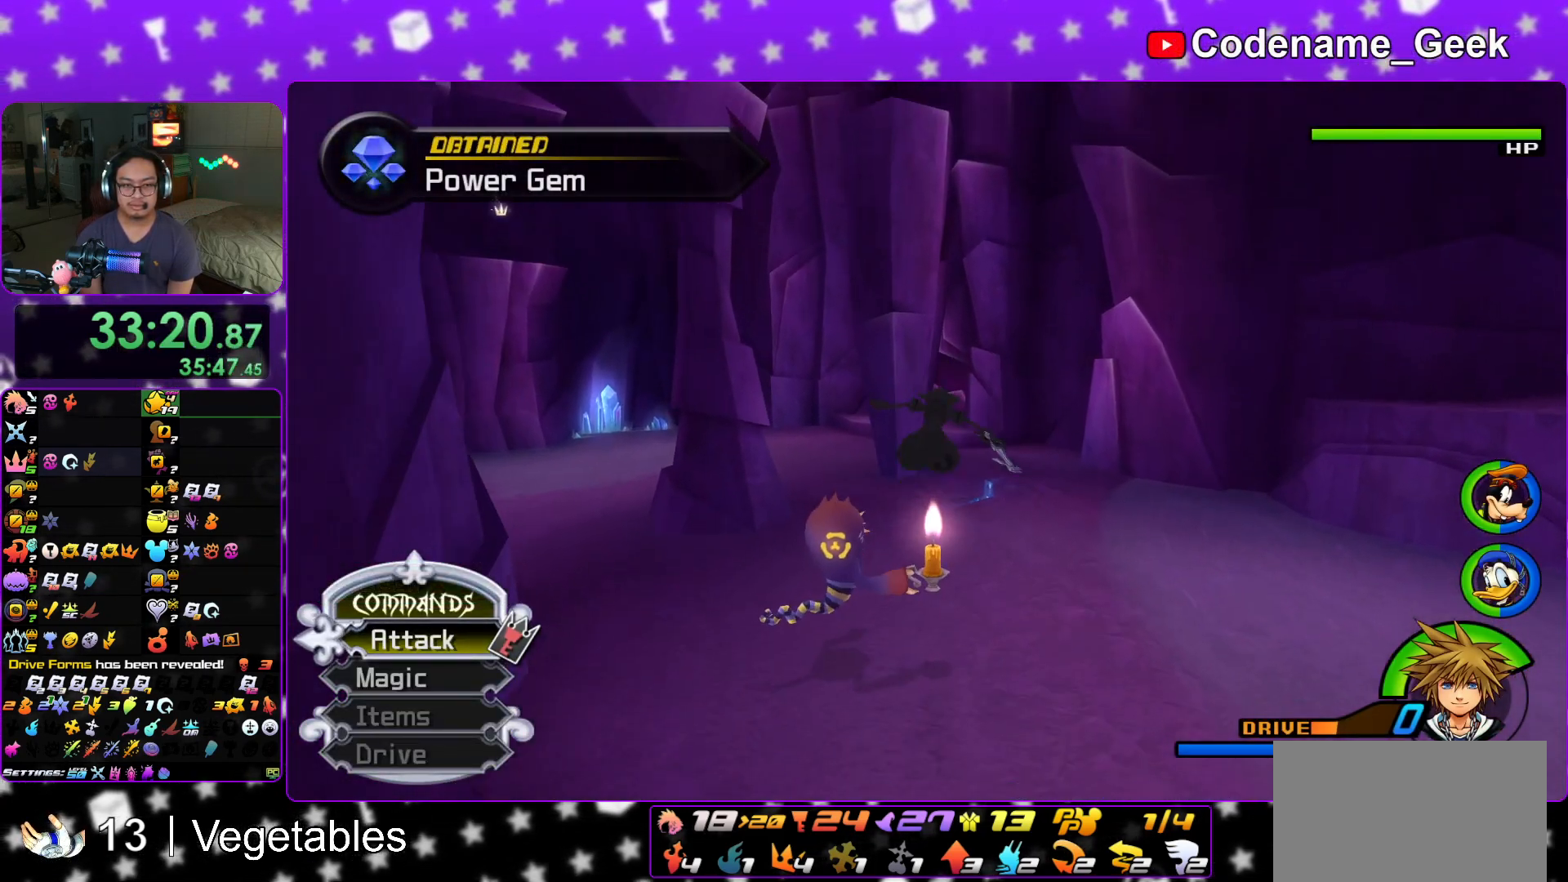
{"buttons": ["Y"], "left_stick": "up", "right_stick": "center", "events": [[34, "B", "down"], [284, "B", "up"], [351, "Y", "down"]]}
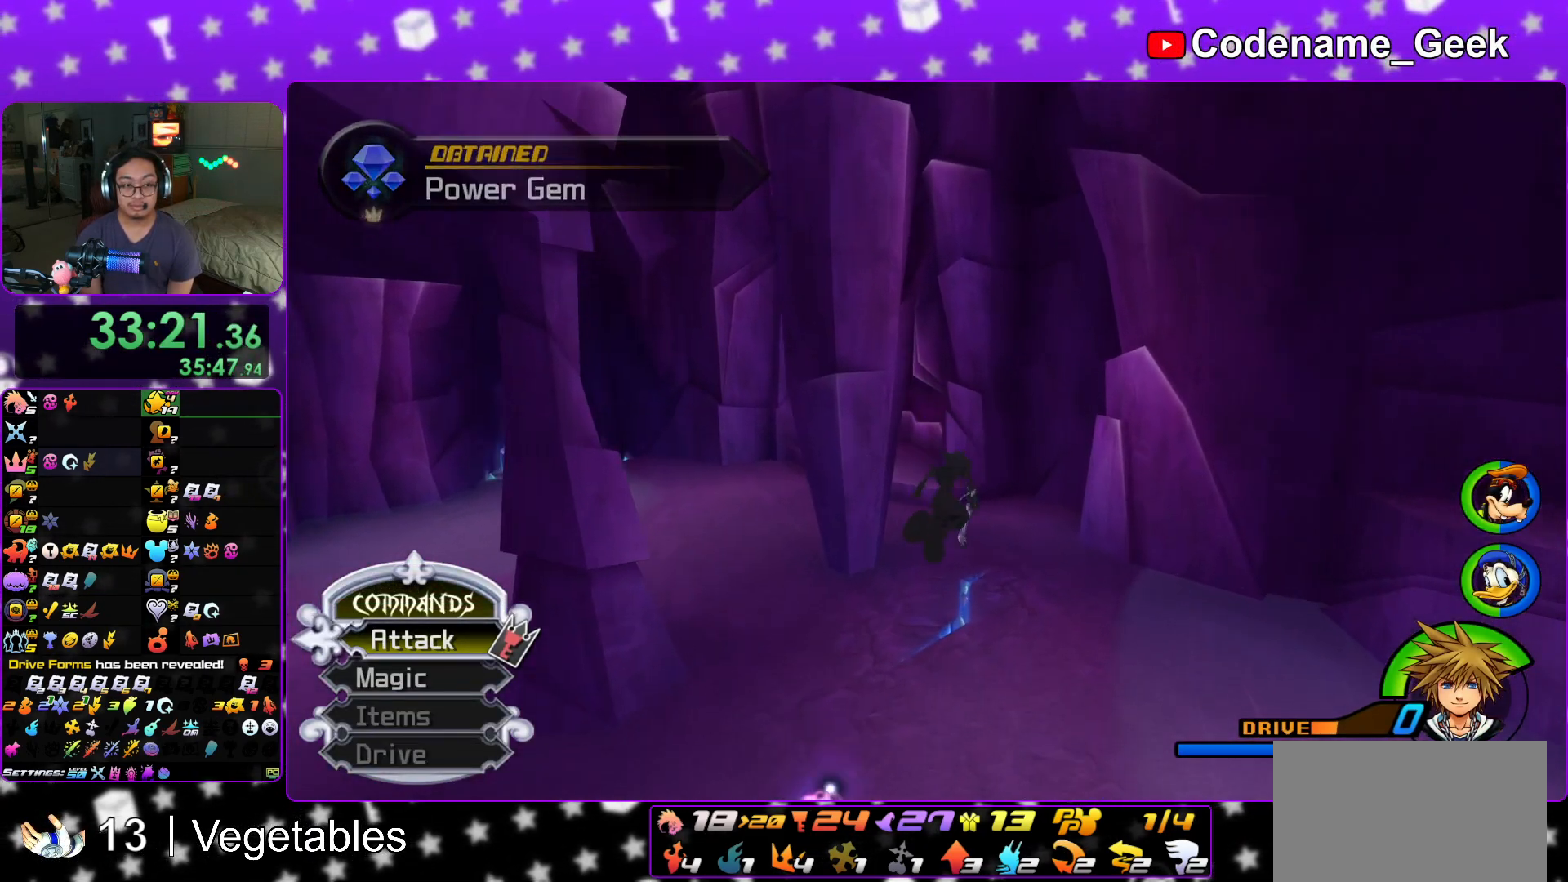
{"buttons": ["Y"], "left_stick": "up", "right_stick": "center", "events": []}
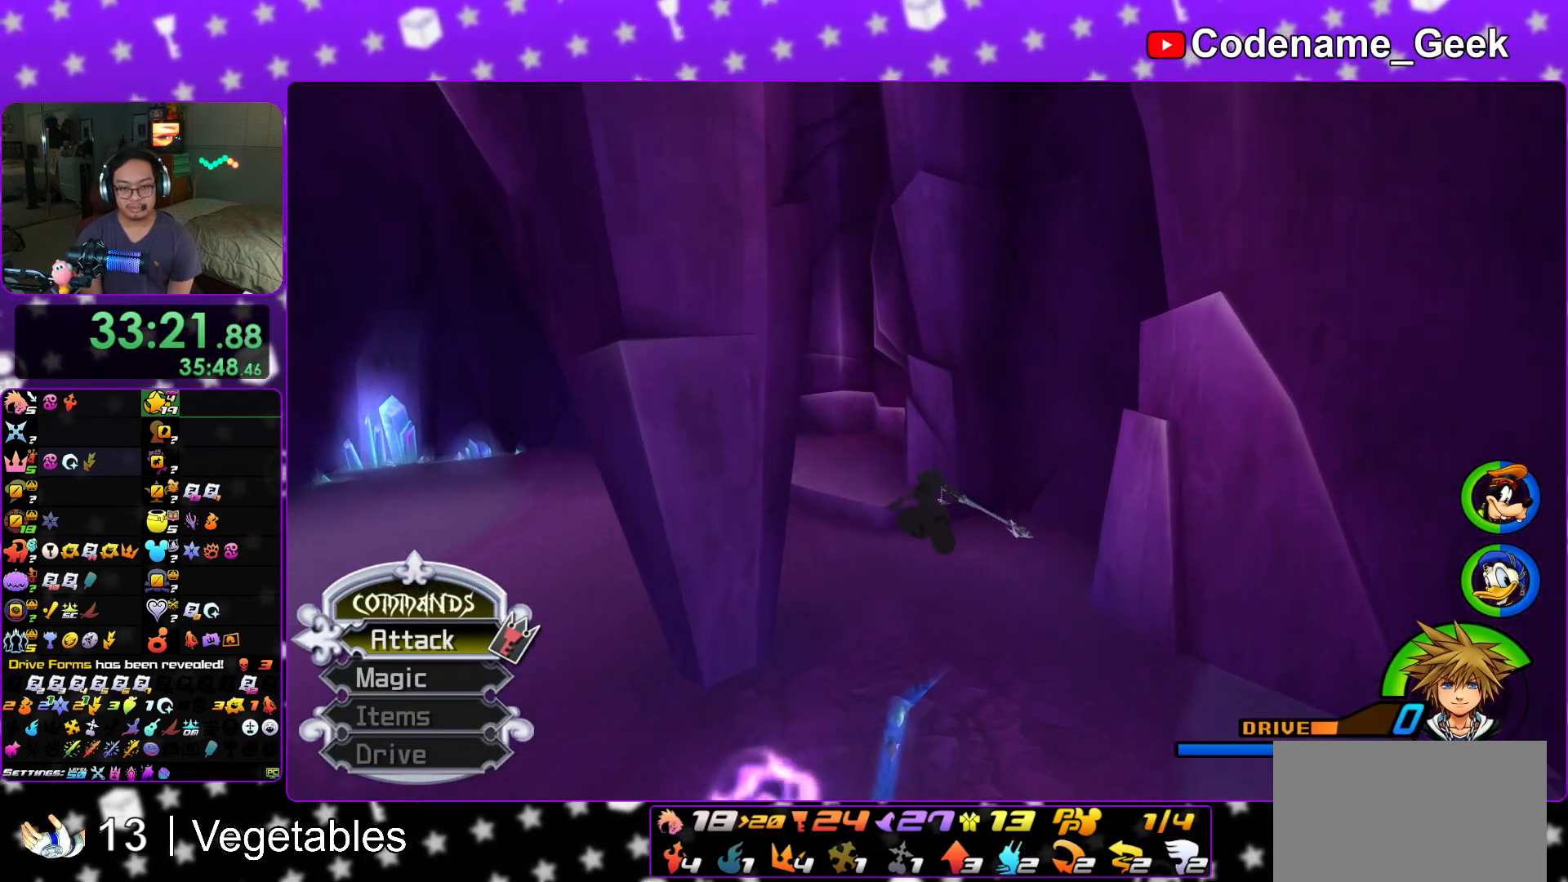
{"buttons": ["Y"], "left_stick": "up-left", "right_stick": "center", "events": [[84, "left_stick", "up-left"]]}
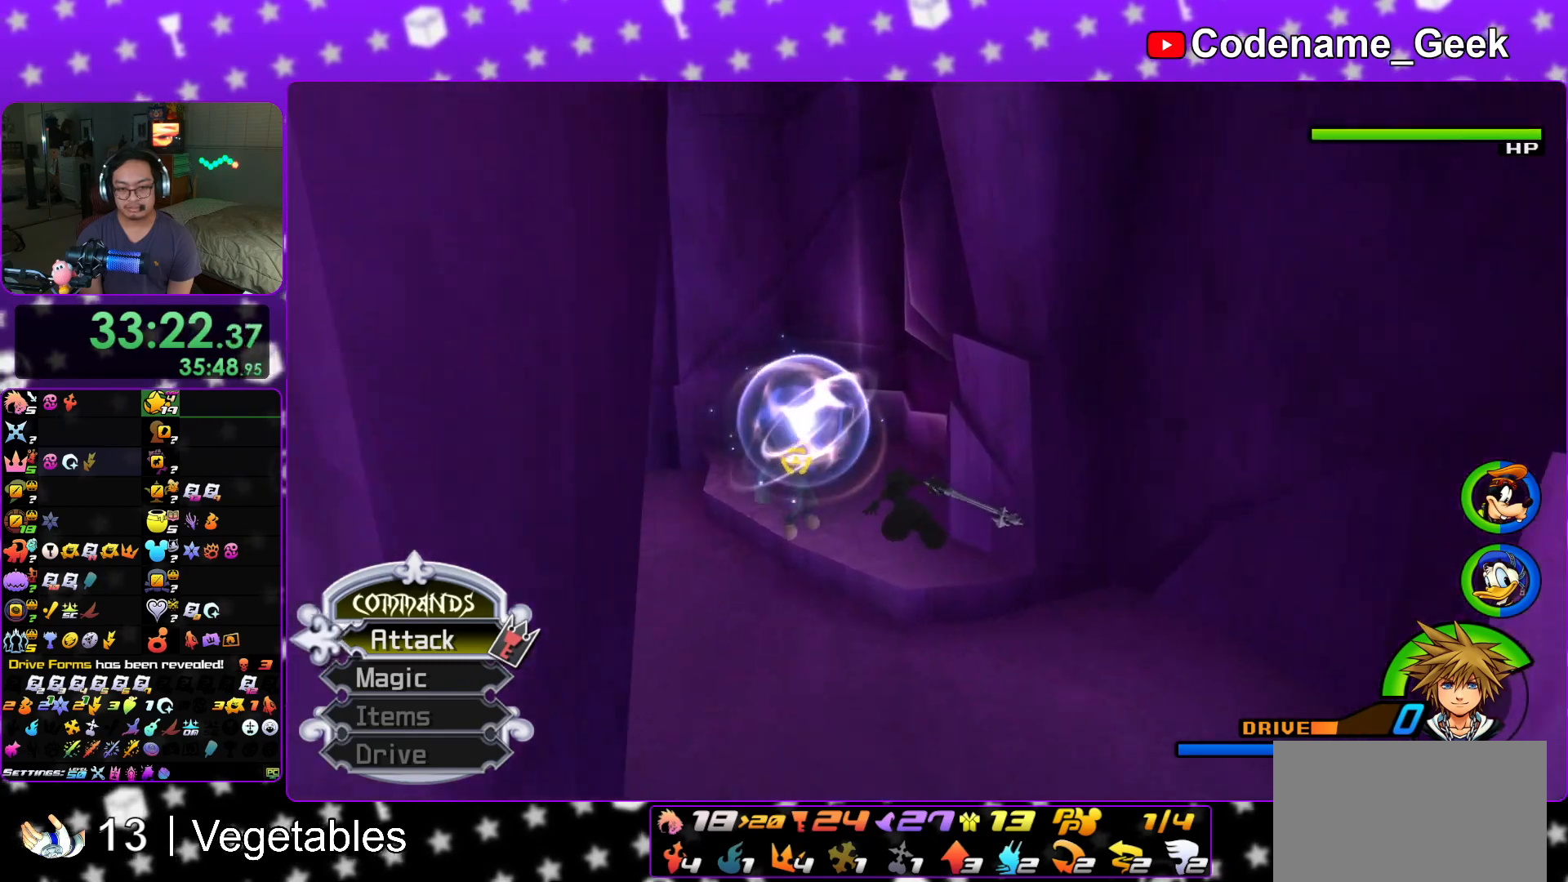
{"buttons": [], "left_stick": "up", "right_stick": "right", "events": [[100, "right_stick", "right"], [217, "Y", "up"], [283, "left_stick", "up"]]}
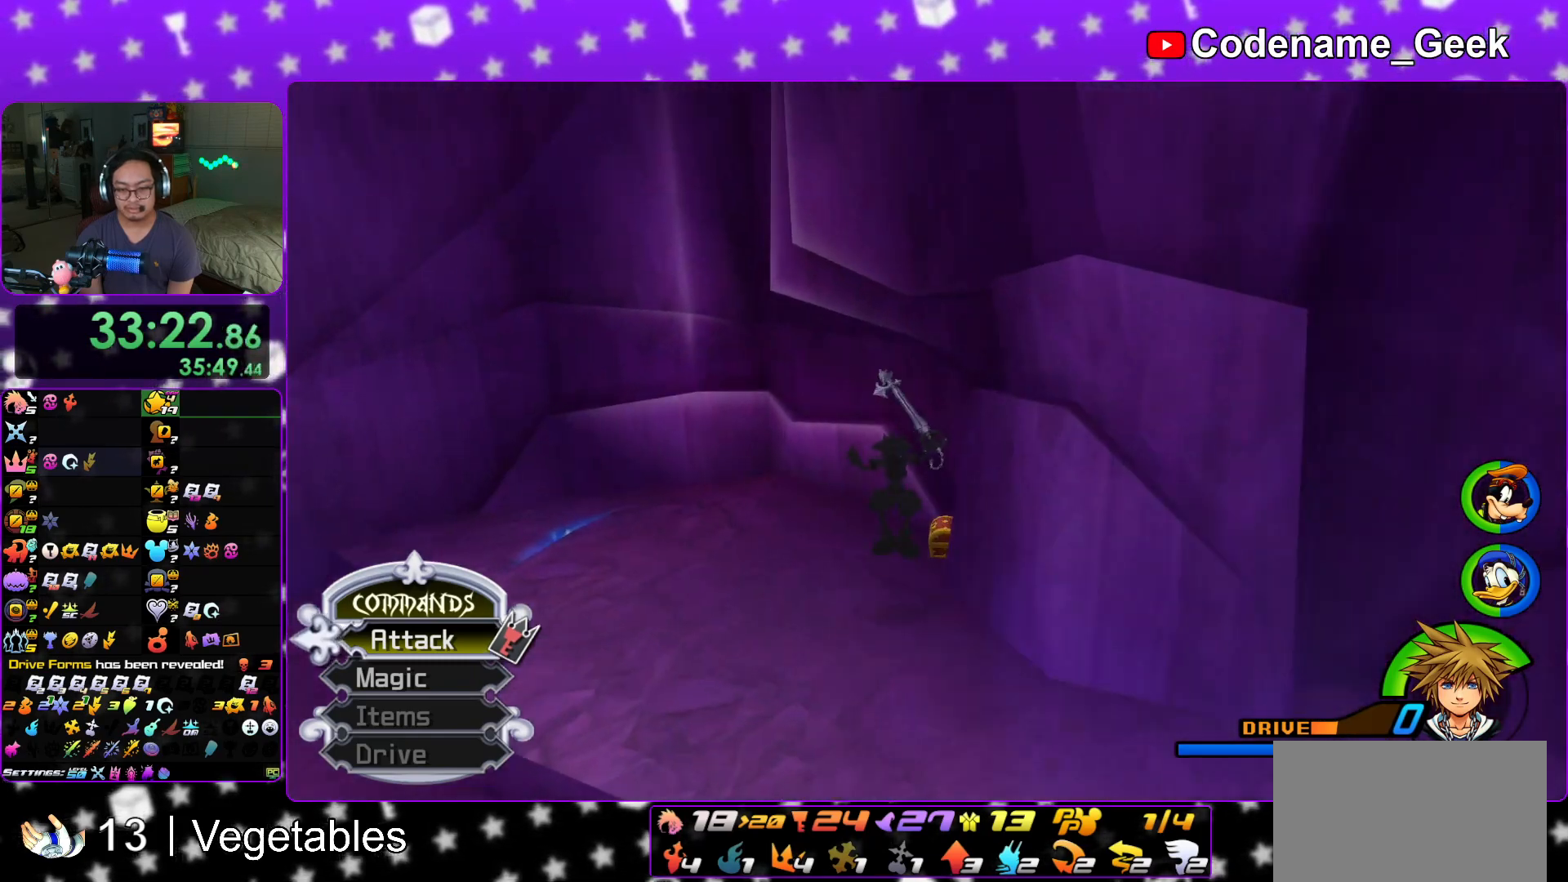
{"buttons": ["L1"], "left_stick": "up", "right_stick": "center", "events": [[134, "L1", "down"], [217, "right_stick", "center"], [351, "B", "down"], [451, "B", "up"]]}
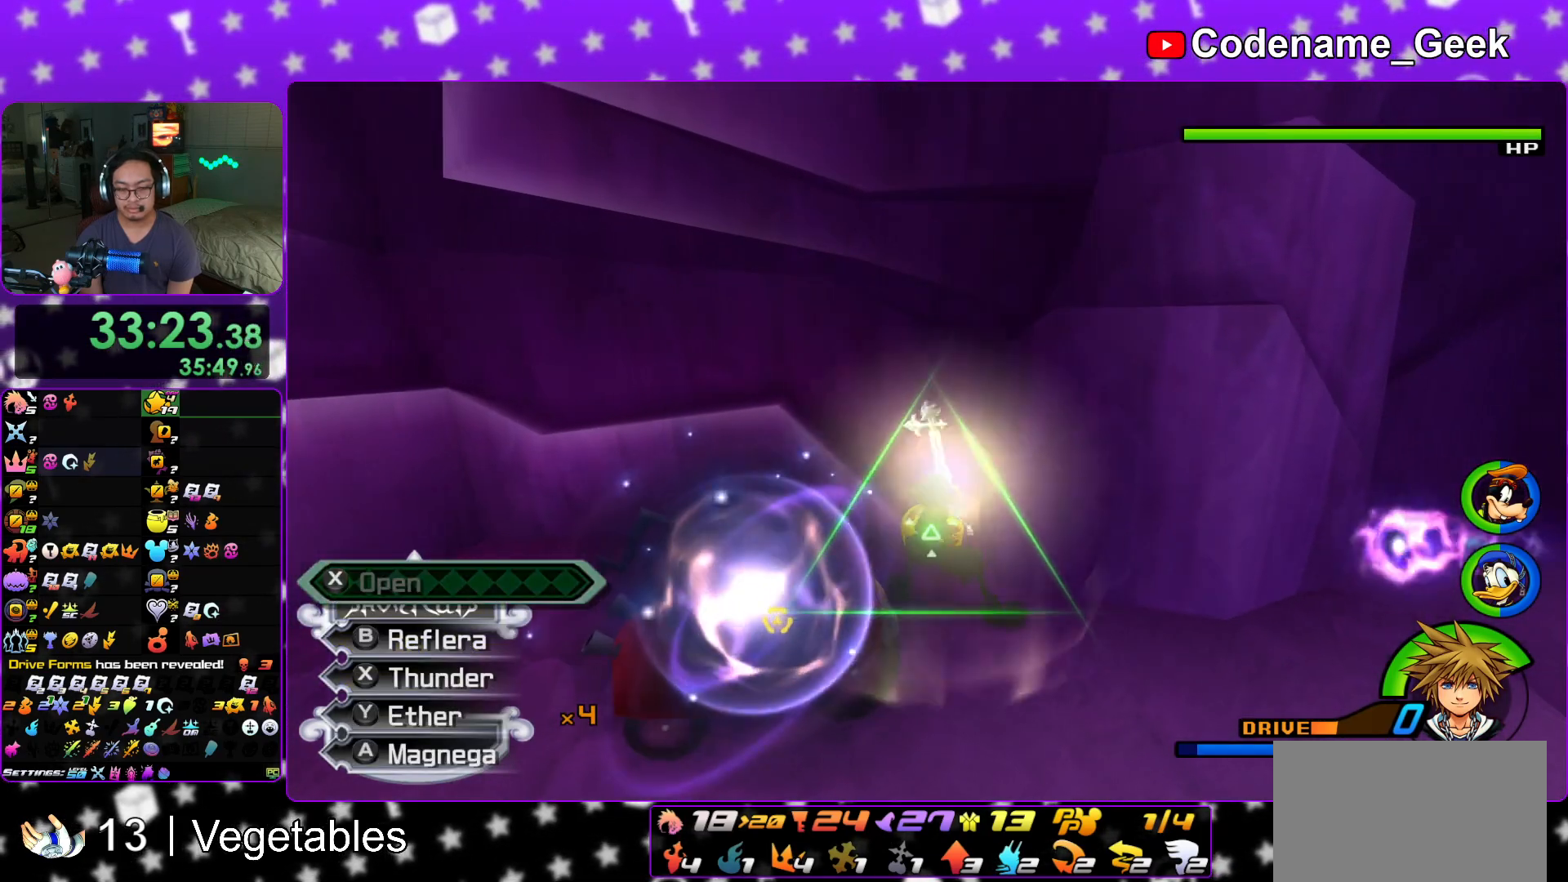
{"buttons": ["X"], "left_stick": "up-left", "right_stick": "down-right", "events": [[17, "B", "down"], [117, "B", "up"], [233, "left_stick", "up-left"], [233, "right_stick", "down-right"], [267, "L1", "up"], [267, "X", "down"], [384, "X", "up"], [484, "X", "down"]]}
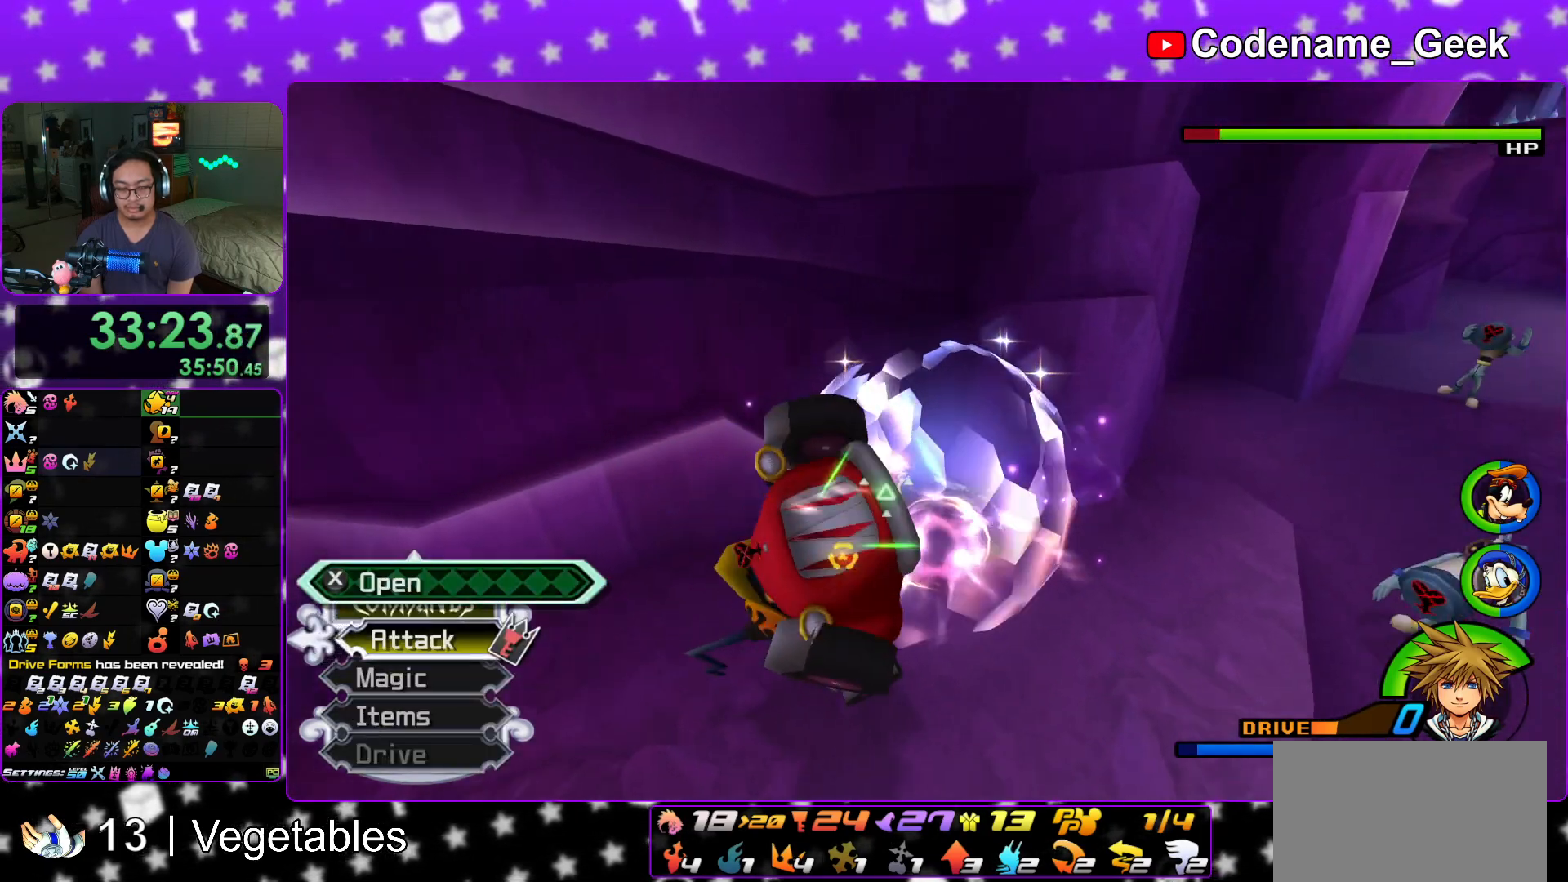
{"buttons": [], "left_stick": "right", "right_stick": "right", "events": [[67, "X", "up"], [151, "X", "down"], [151, "right_stick", "right"], [201, "left_stick", "center"], [267, "X", "up"], [351, "X", "down"], [384, "left_stick", "down"], [451, "X", "up"], [484, "left_stick", "right"]]}
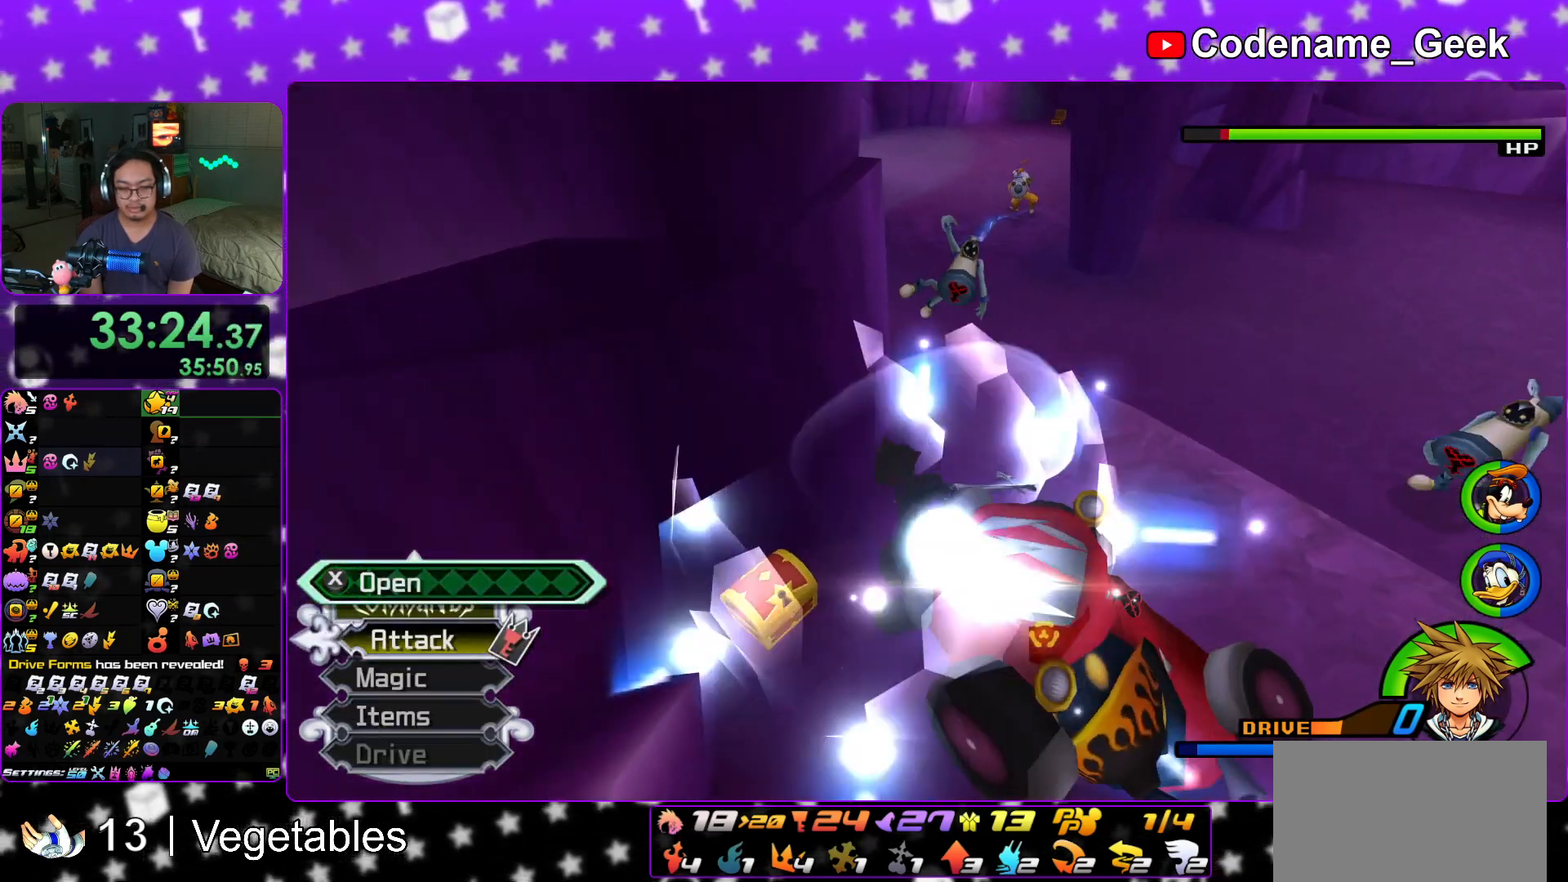
{"buttons": [], "left_stick": "up-right", "right_stick": "right", "events": [[33, "X", "down"], [67, "right_stick", "center"], [117, "X", "up"], [150, "left_stick", "up-right"], [200, "X", "down"], [317, "X", "up"], [384, "X", "down"], [484, "right_stick", "right"], [500, "X", "up"]]}
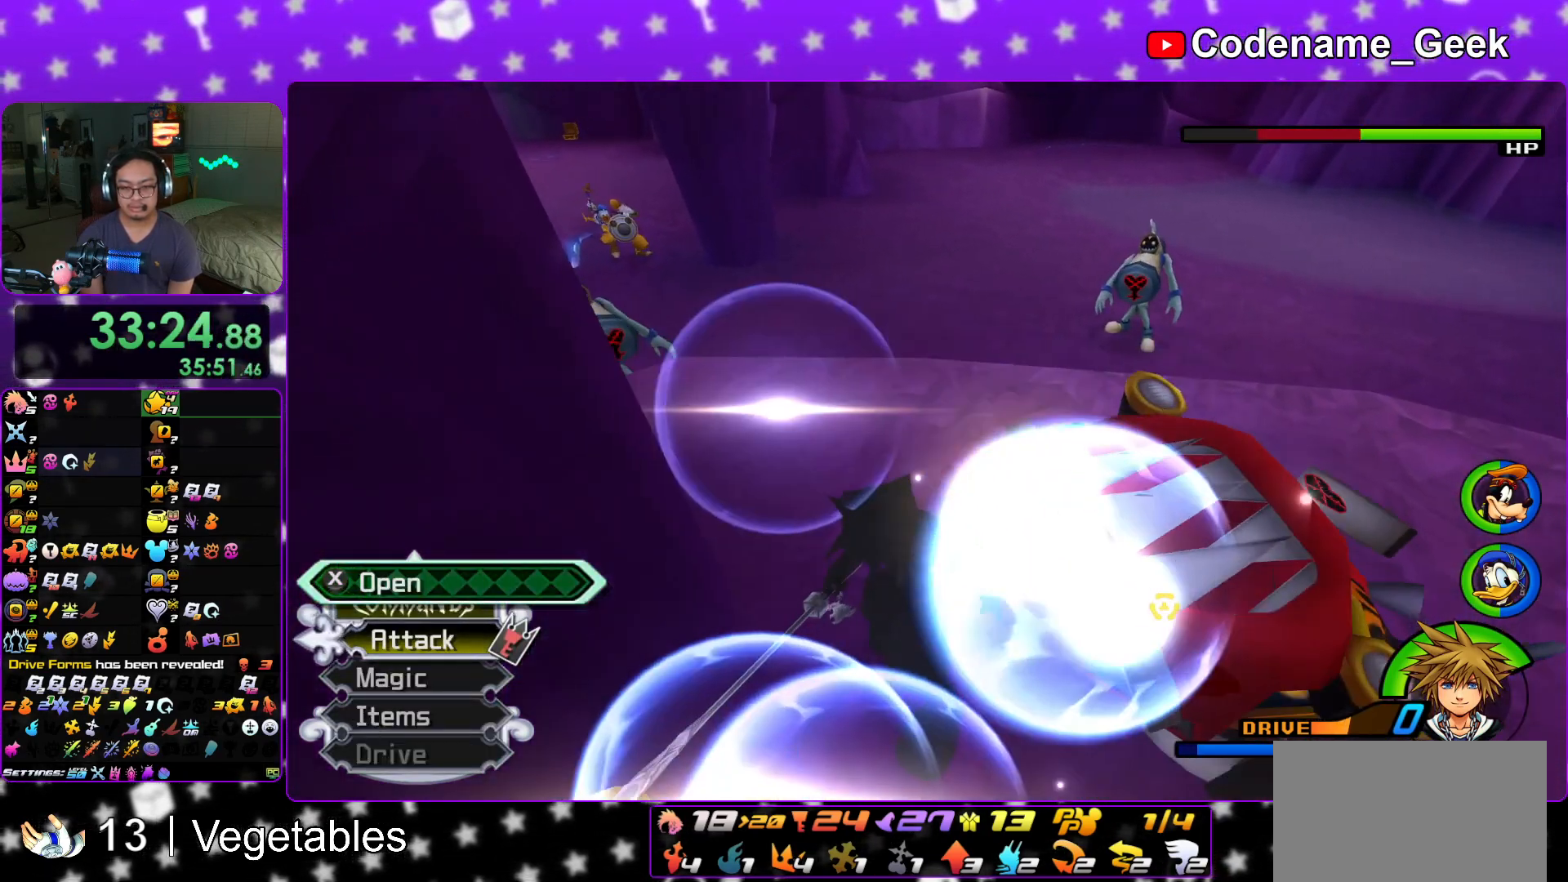
{"buttons": ["B"], "left_stick": "up", "right_stick": "center", "events": [[34, "left_stick", "right"], [134, "right_stick", "center"], [317, "B", "down"], [351, "left_stick", "up"], [434, "B", "up"], [484, "B", "down"]]}
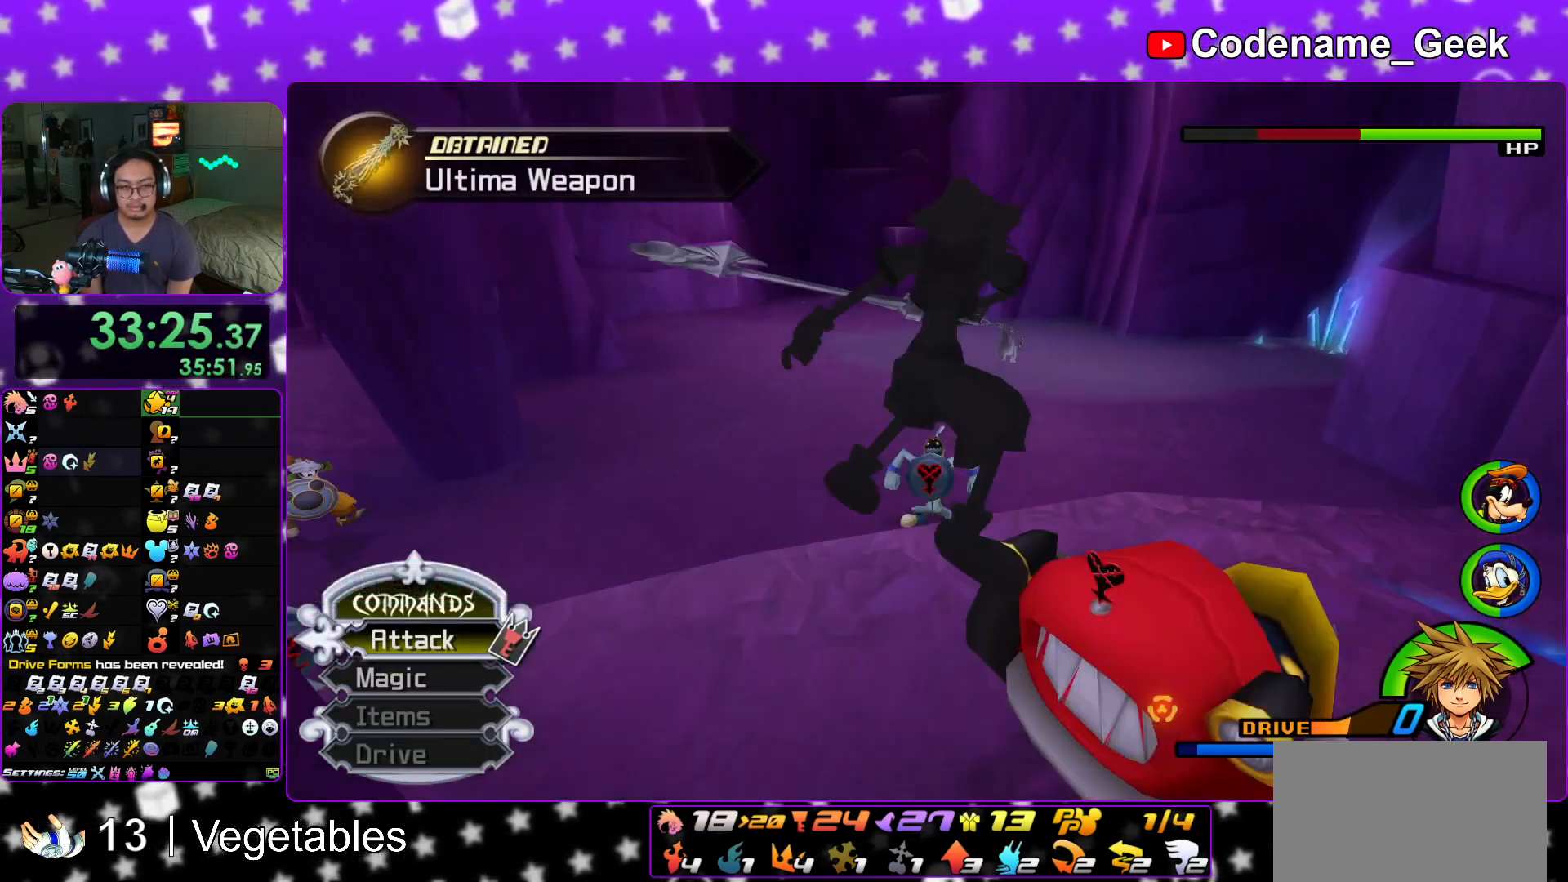
{"buttons": ["Y"], "left_stick": "up", "right_stick": "center", "events": [[117, "B", "up"], [167, "Y", "down"], [267, "right_stick", "up-left"], [401, "right_stick", "center"]]}
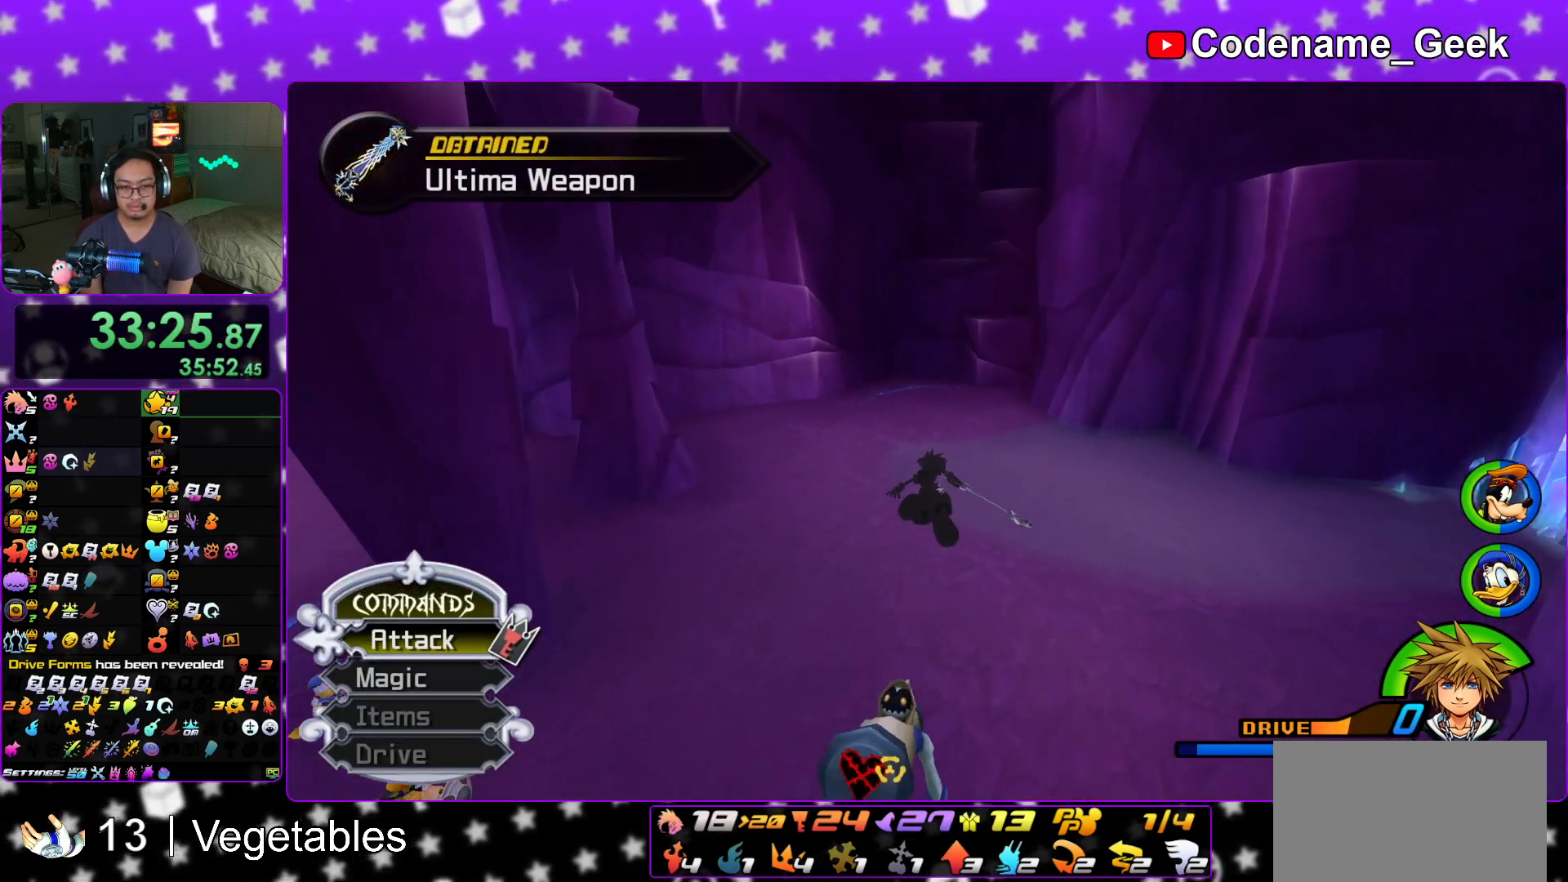
{"buttons": ["Y"], "left_stick": "up", "right_stick": "center", "events": [[150, "right_stick", "right"], [233, "right_stick", "center"], [400, "right_stick", "right"], [500, "right_stick", "center"]]}
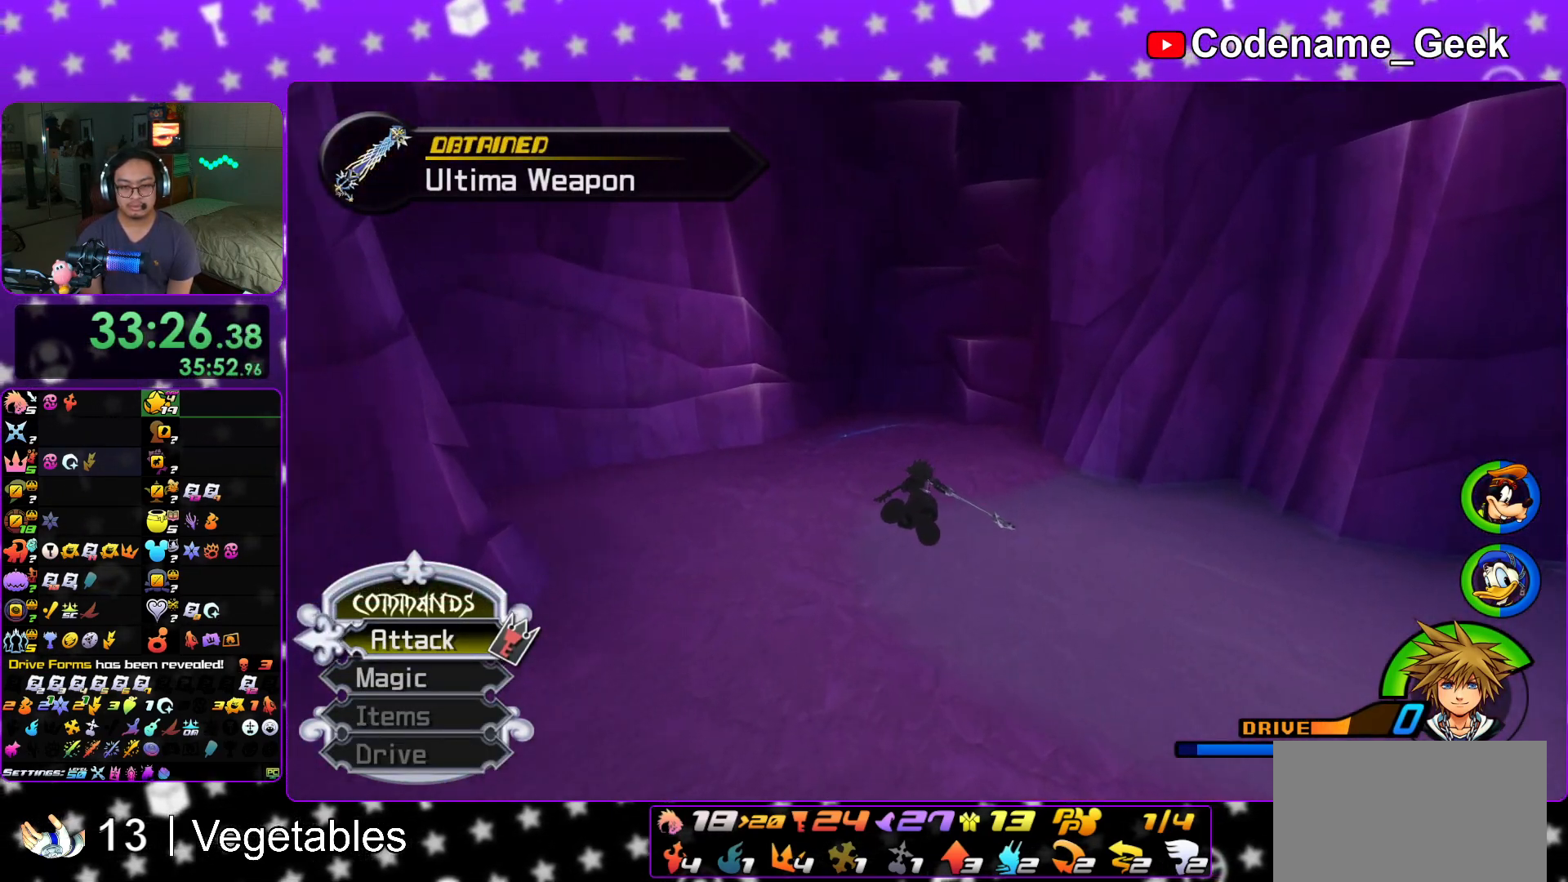
{"buttons": [], "left_stick": "up", "right_stick": "center", "events": [[351, "Y", "up"]]}
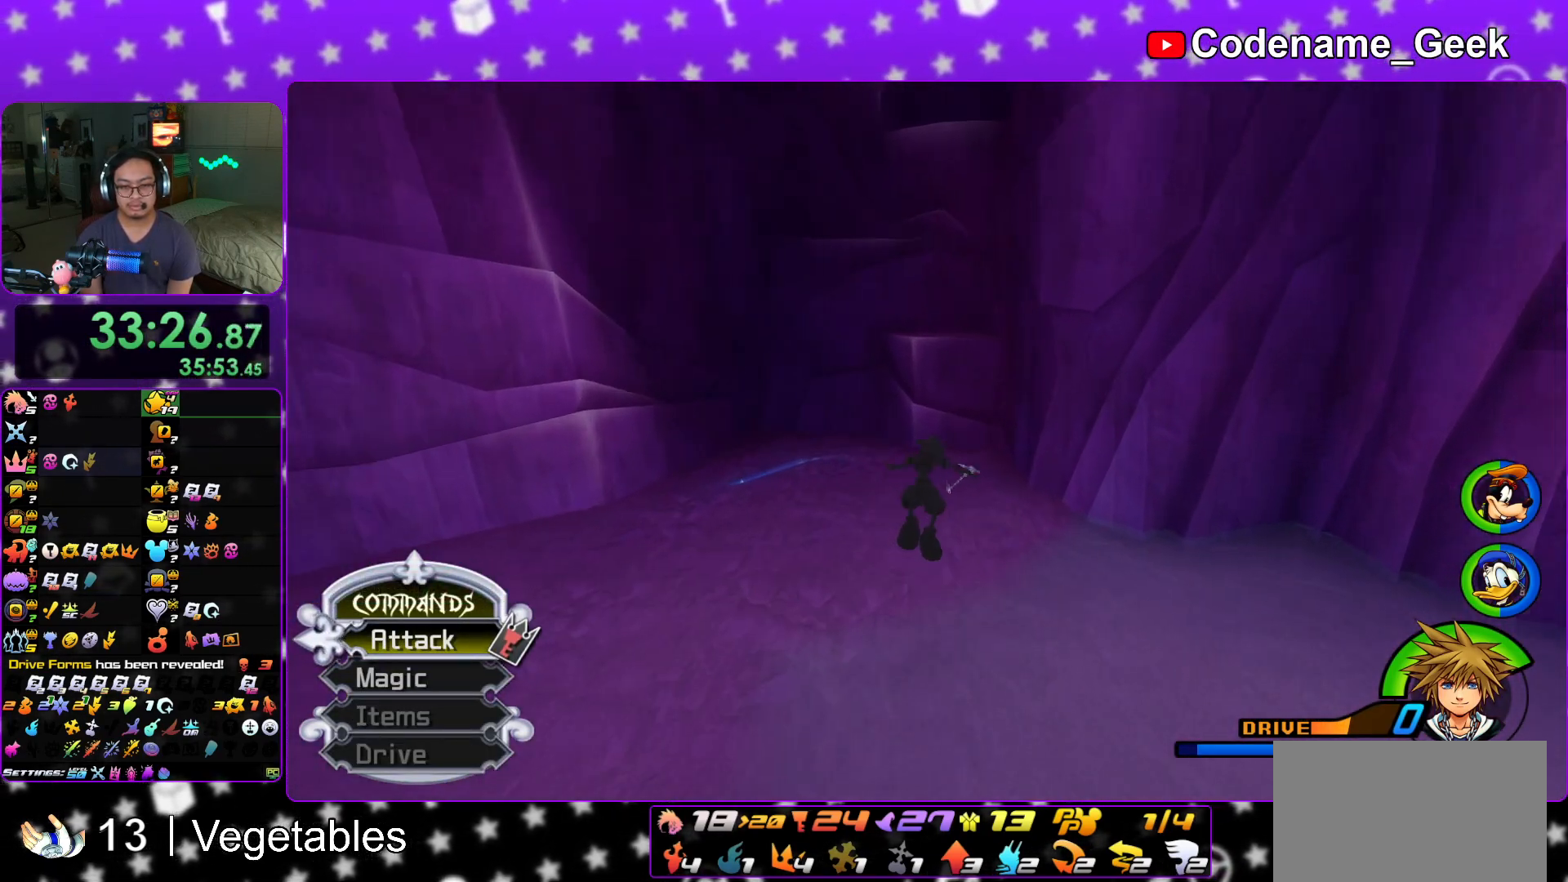
{"buttons": ["B"], "left_stick": "up", "right_stick": "center", "events": [[400, "B", "down"]]}
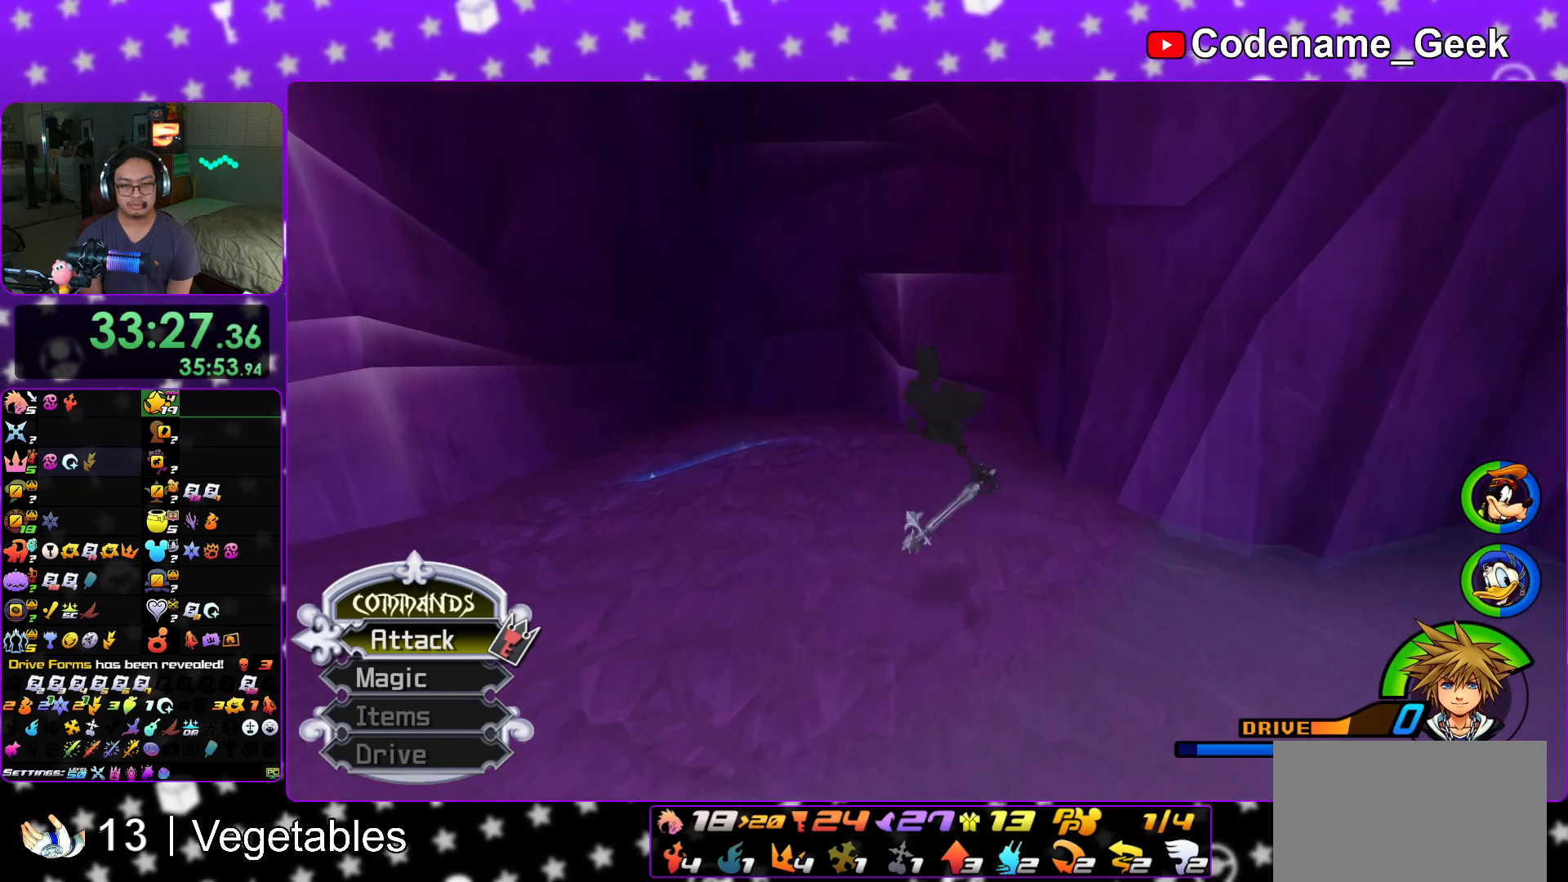
{"buttons": ["Y"], "left_stick": "up", "right_stick": "center", "events": [[234, "B", "up"], [284, "B", "down"], [401, "B", "up"], [401, "Y", "down"]]}
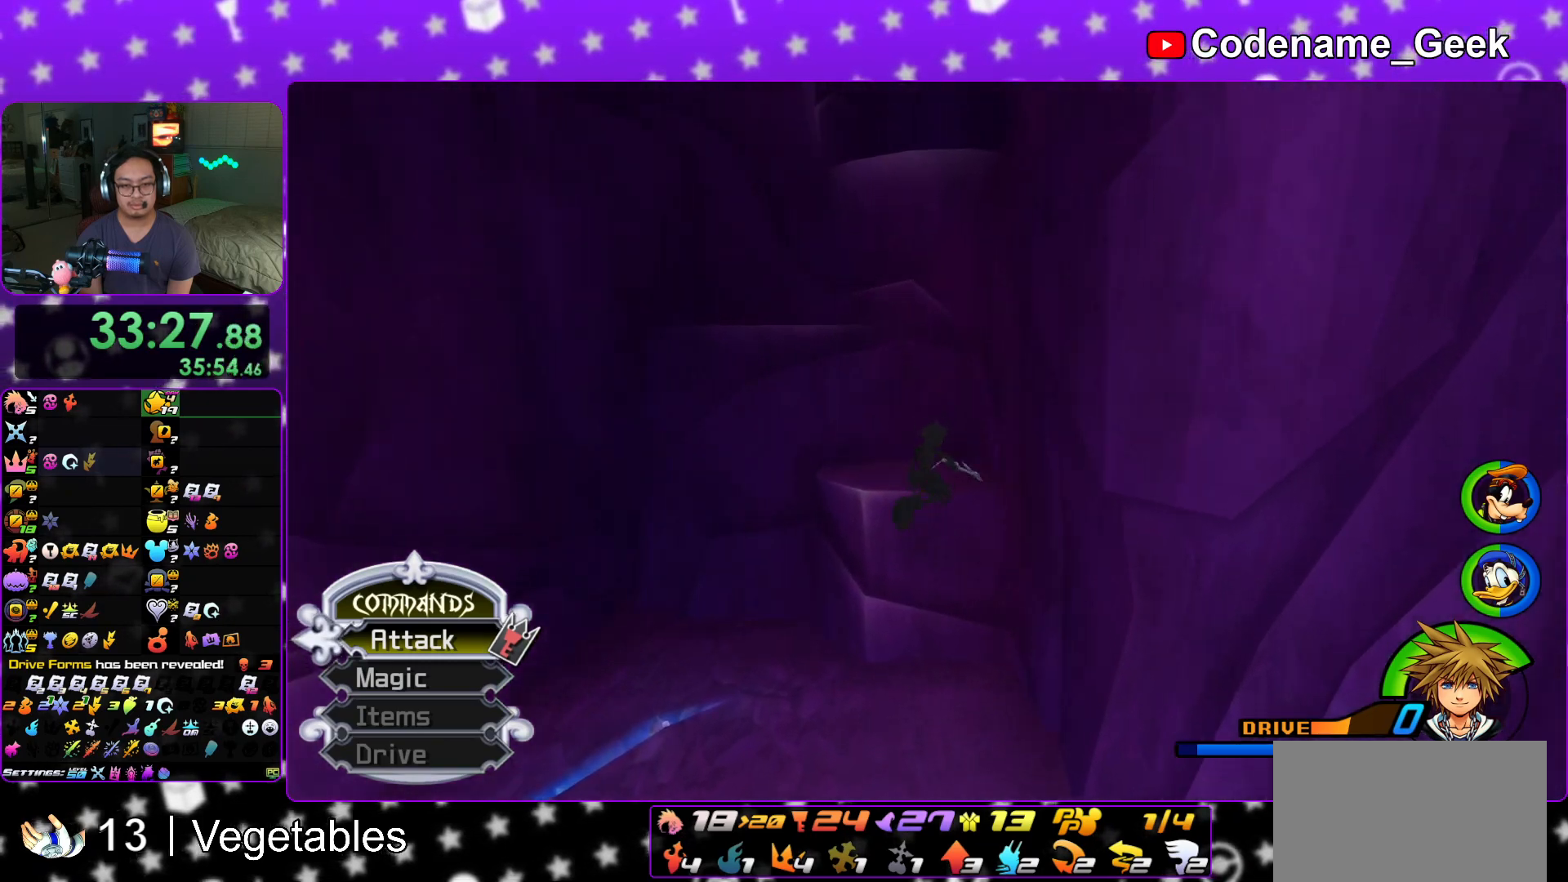
{"buttons": ["B"], "left_stick": "up-left", "right_stick": "center", "events": [[66, "Y", "up"], [367, "B", "down"], [400, "left_stick", "up-left"]]}
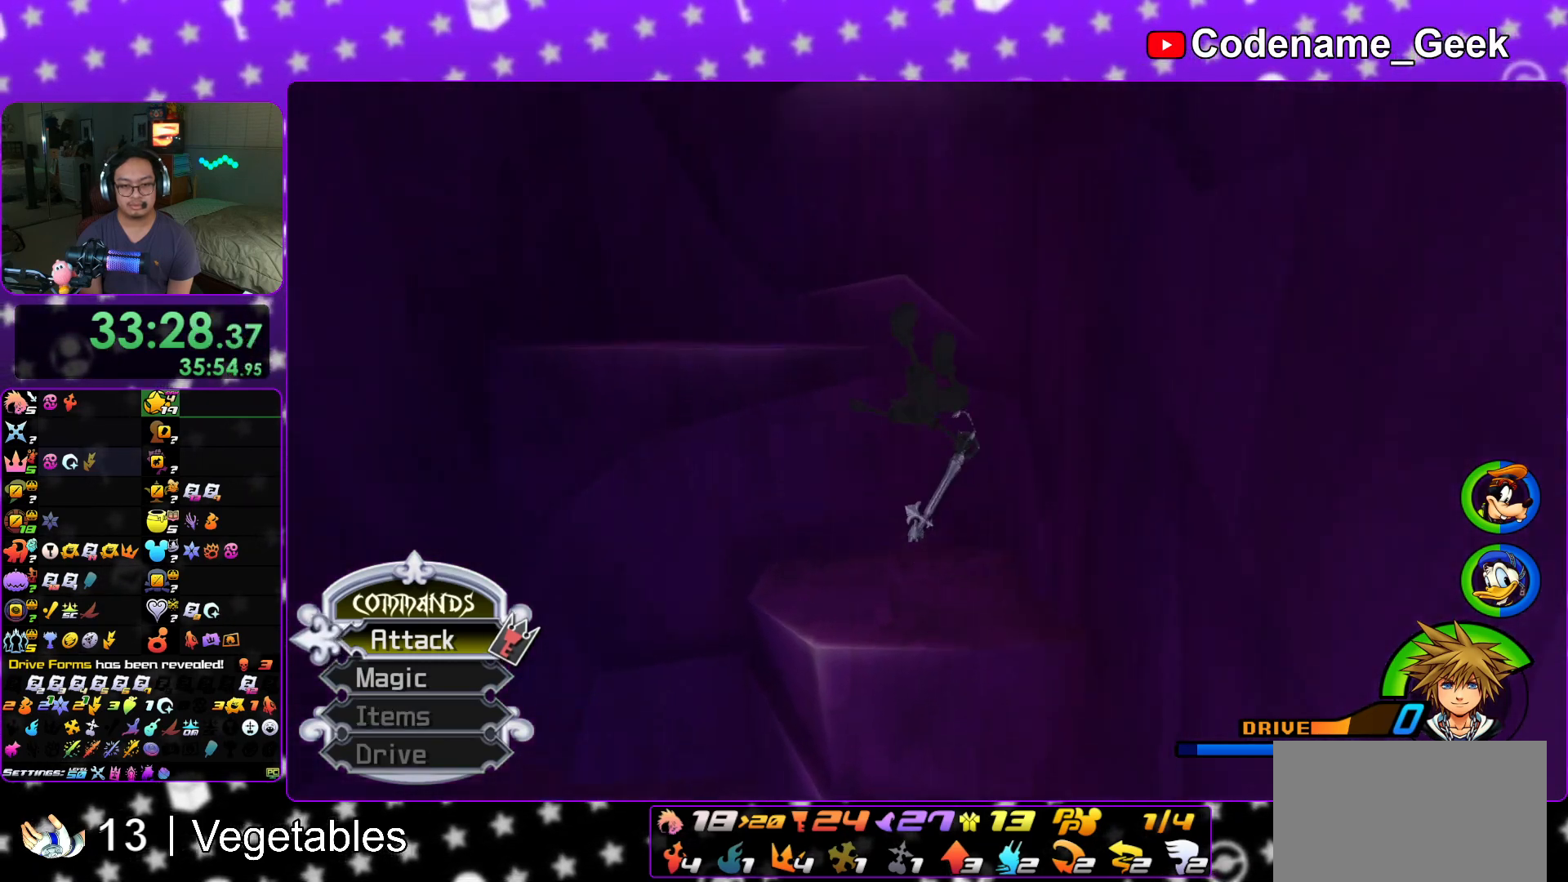
{"buttons": ["B"], "left_stick": "up-left", "right_stick": "center", "events": [[117, "B", "up"], [150, "B", "down"], [250, "Y", "down"], [267, "B", "up"], [434, "Y", "up"], [484, "B", "down"]]}
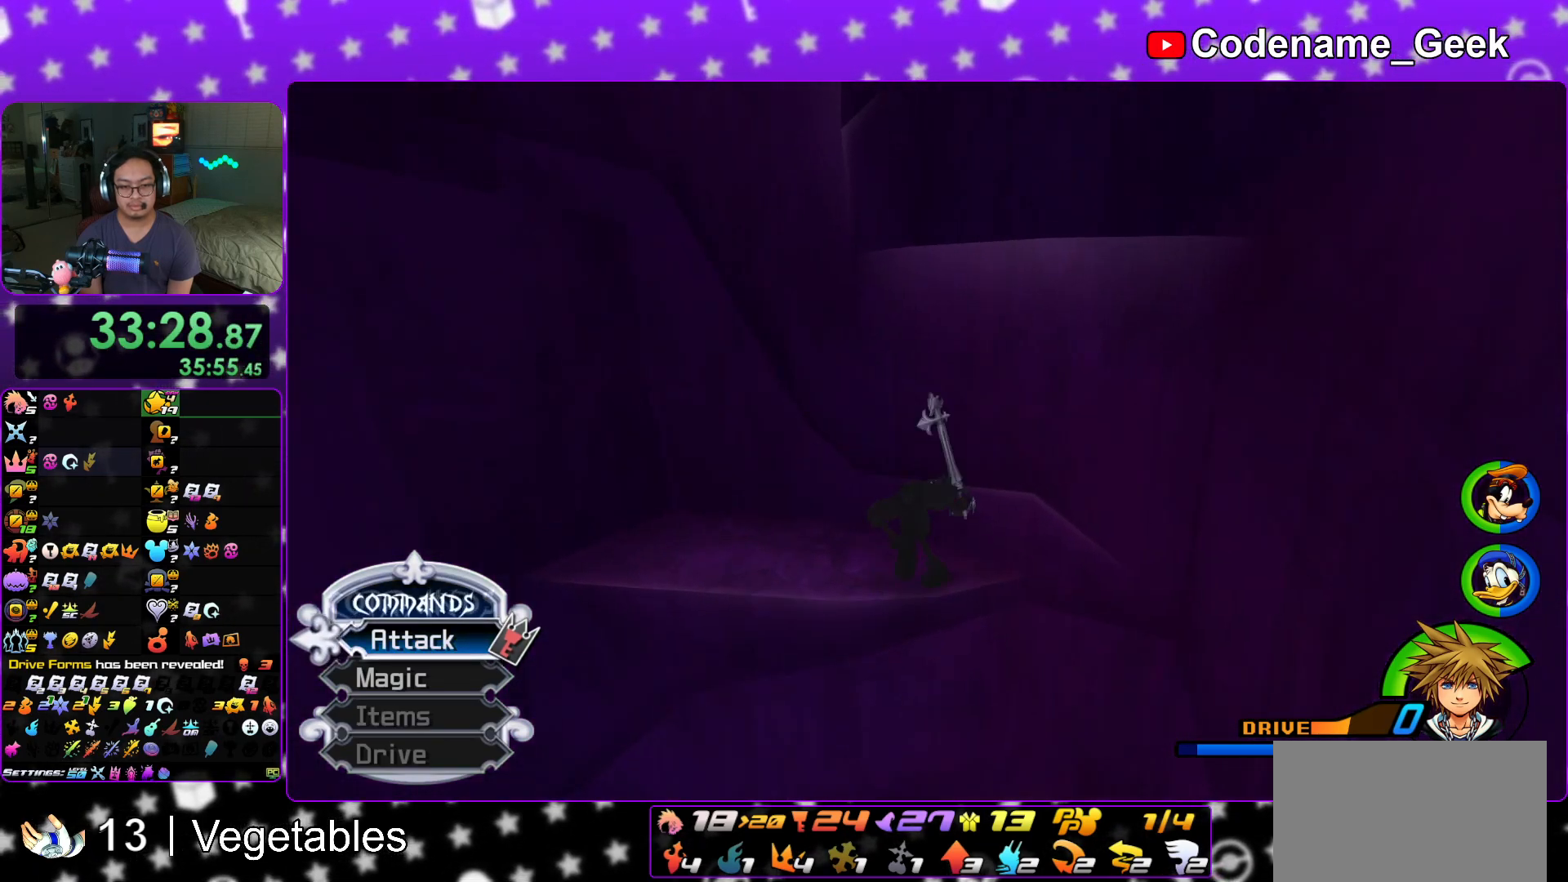
{"buttons": ["Y"], "left_stick": "up-right", "right_stick": "center", "events": [[283, "B", "up"], [317, "B", "down"], [317, "left_stick", "up-right"], [417, "Y", "down"], [483, "B", "up"]]}
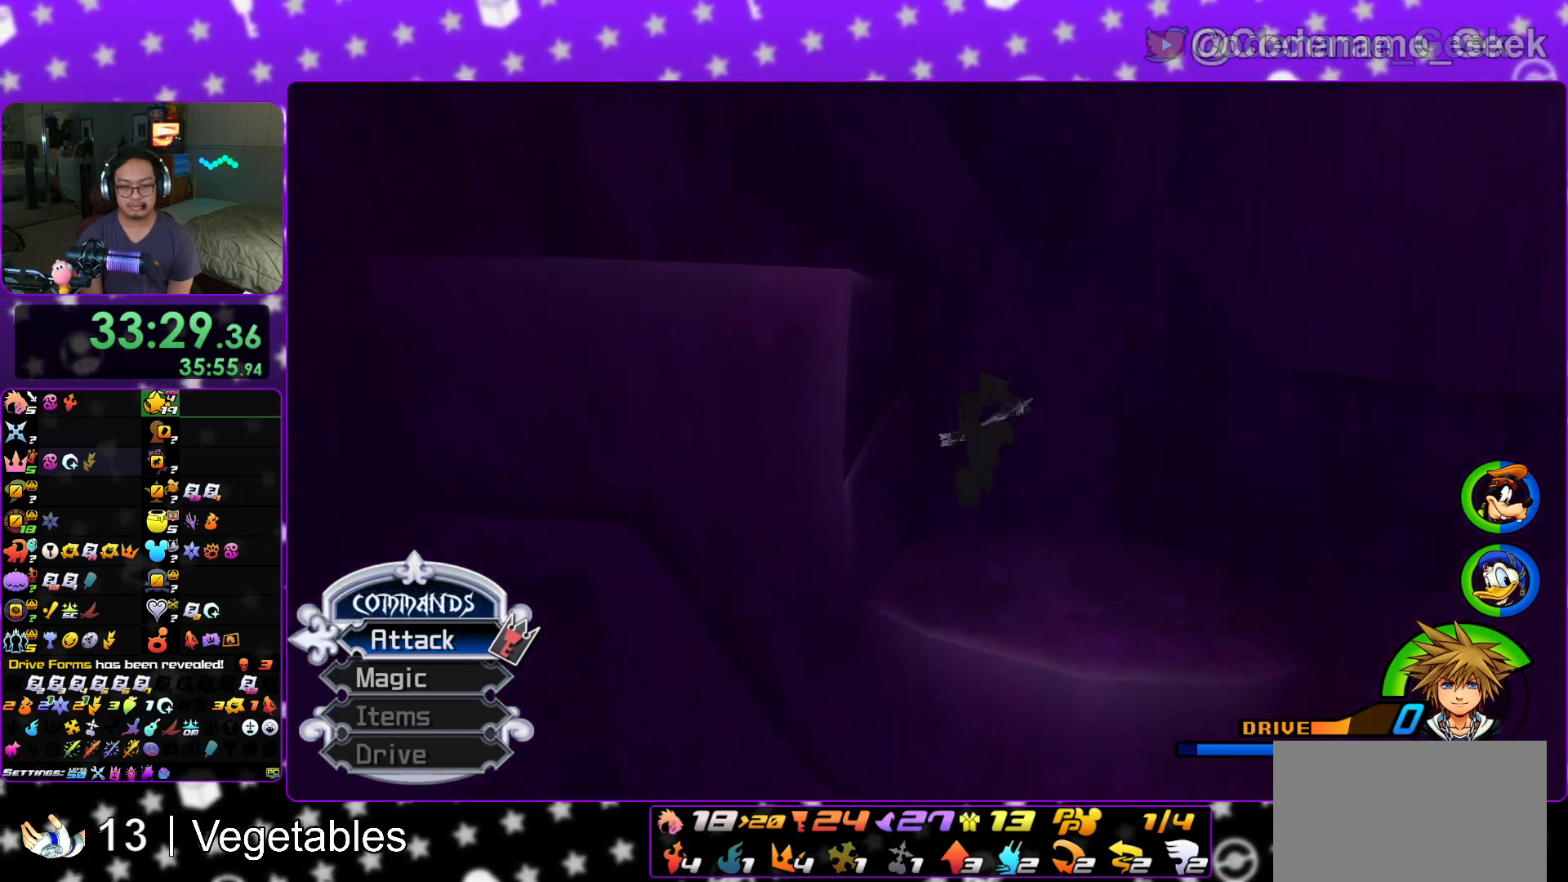
{"buttons": [], "left_stick": "up", "right_stick": "center", "events": [[100, "Y", "up"], [117, "left_stick", "up"], [184, "right_stick", "down"], [284, "right_stick", "center"]]}
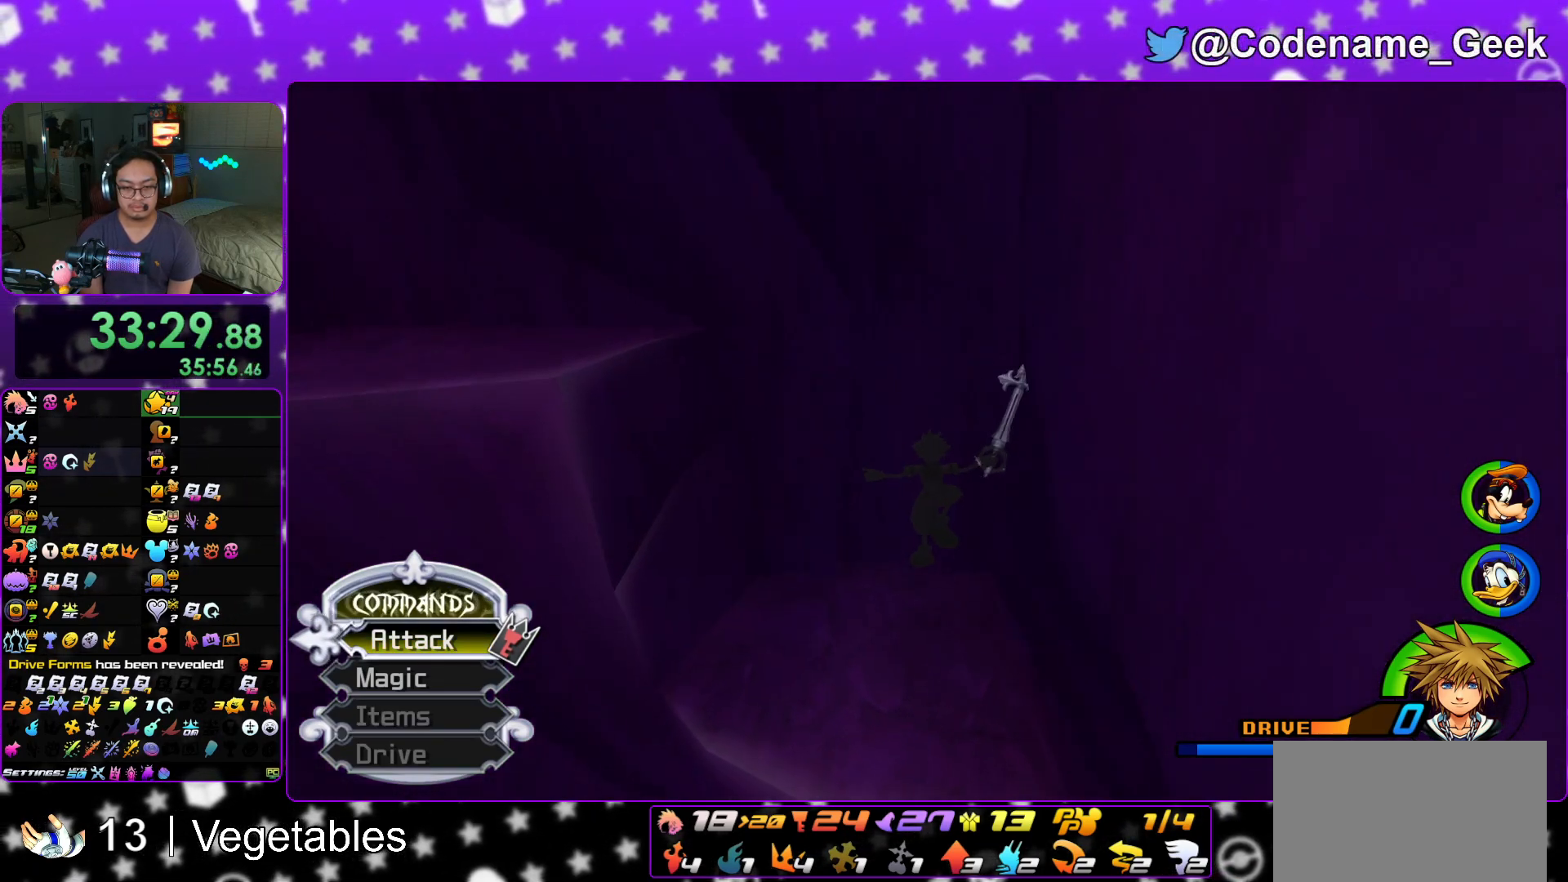
{"buttons": ["B"], "left_stick": "up-left", "right_stick": "center", "events": [[33, "right_stick", "down-left"], [150, "right_stick", "center"], [300, "B", "down"], [400, "left_stick", "up-left"]]}
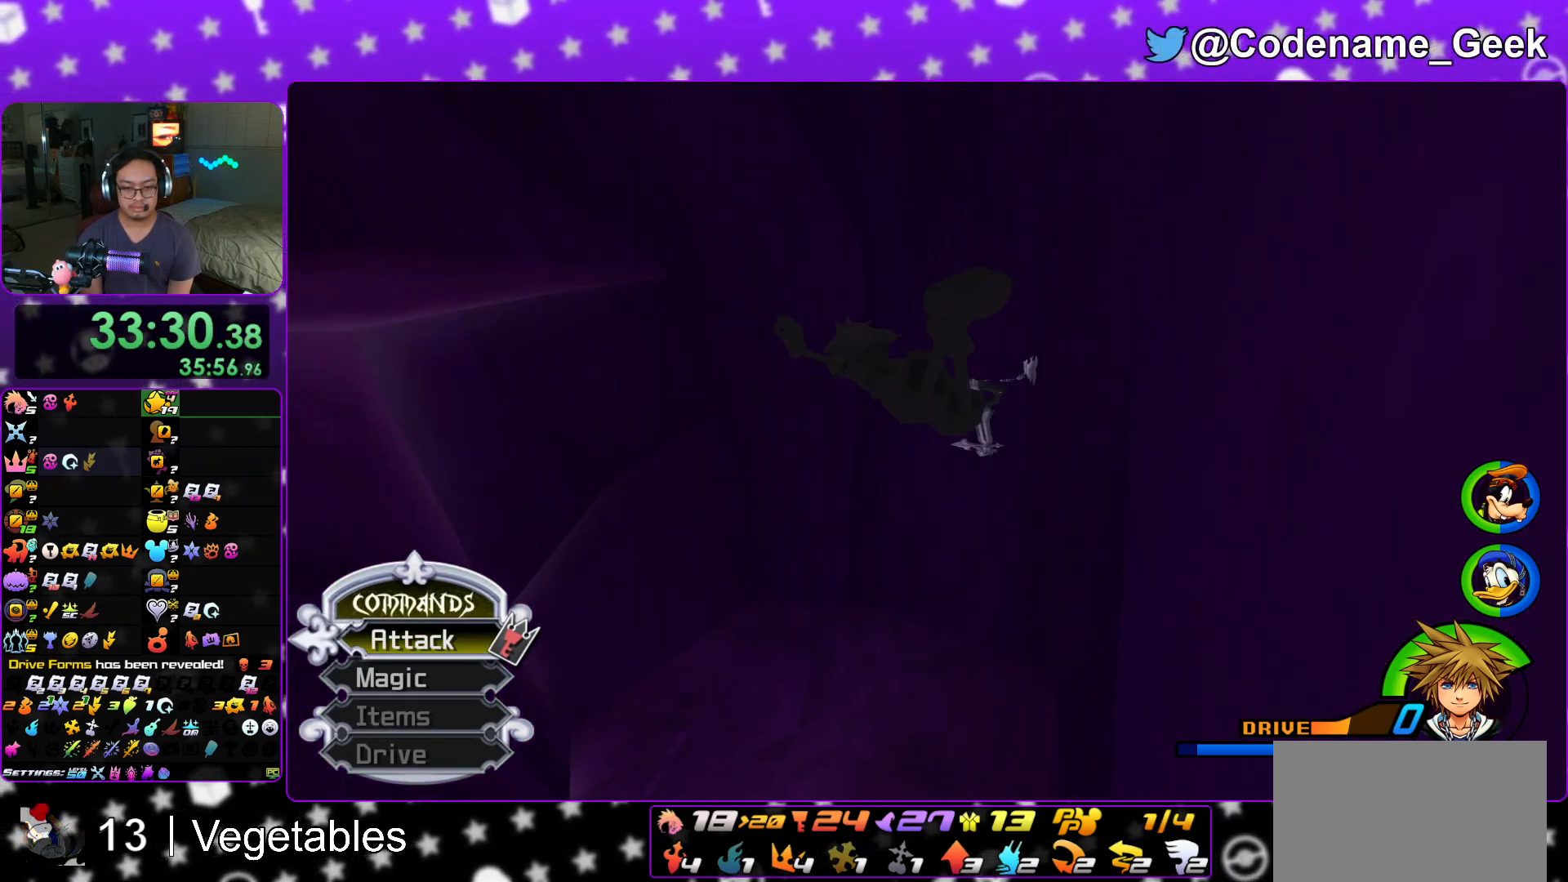
{"buttons": ["B"], "left_stick": "up-left", "right_stick": "center", "events": [[117, "B", "up"], [150, "B", "down"], [234, "Y", "down"], [267, "B", "up"], [401, "Y", "up"], [484, "B", "down"]]}
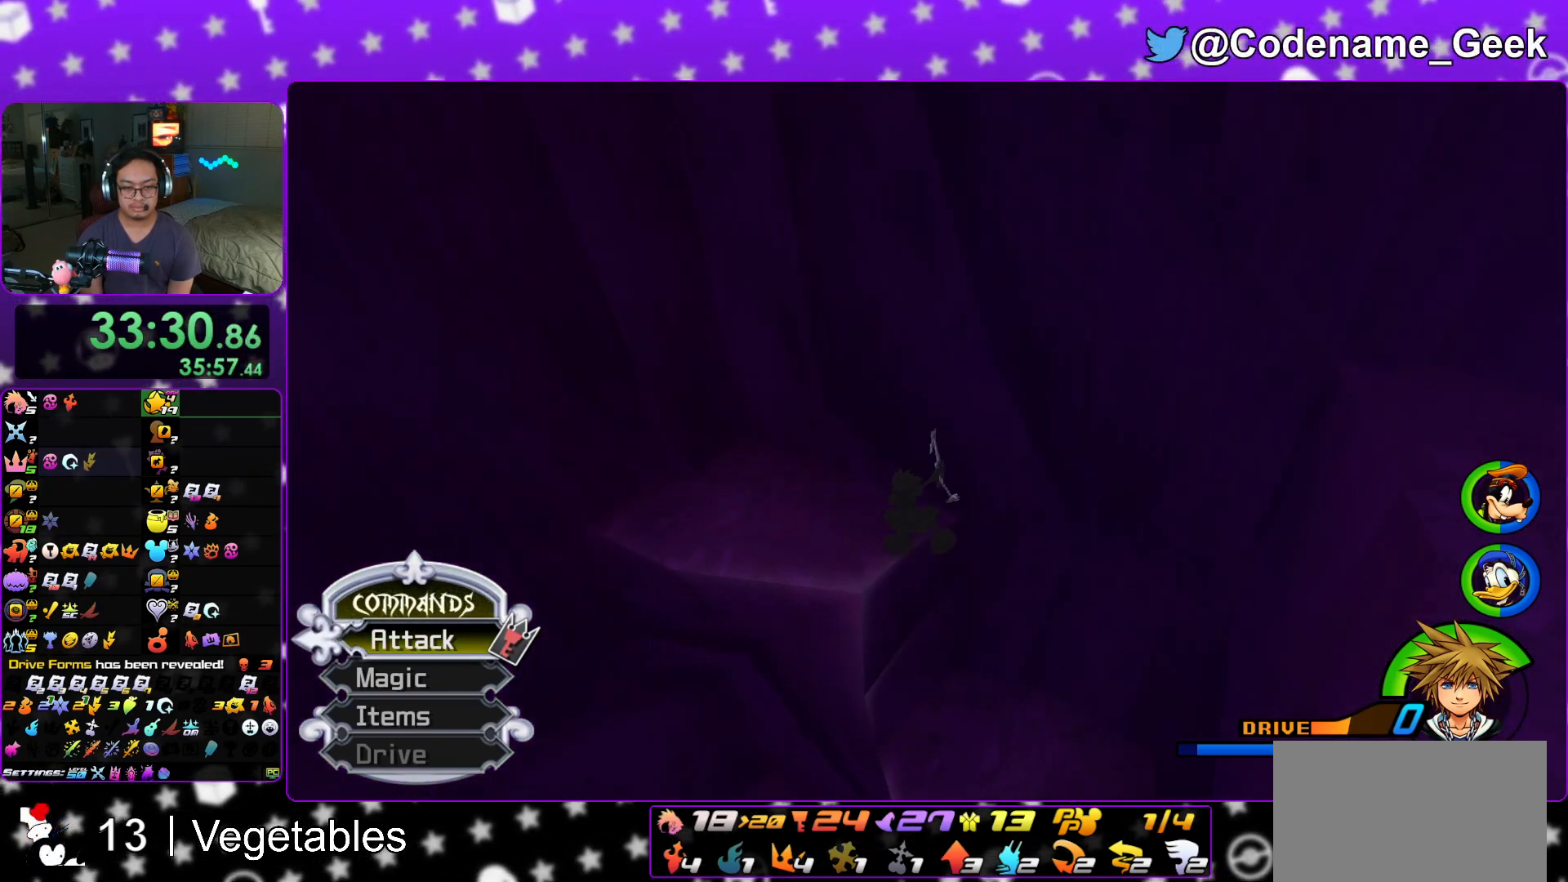
{"buttons": ["B"], "left_stick": "down-left", "right_stick": "center", "events": [[83, "left_stick", "left"], [400, "B", "up"], [417, "left_stick", "down-left"], [500, "B", "down"]]}